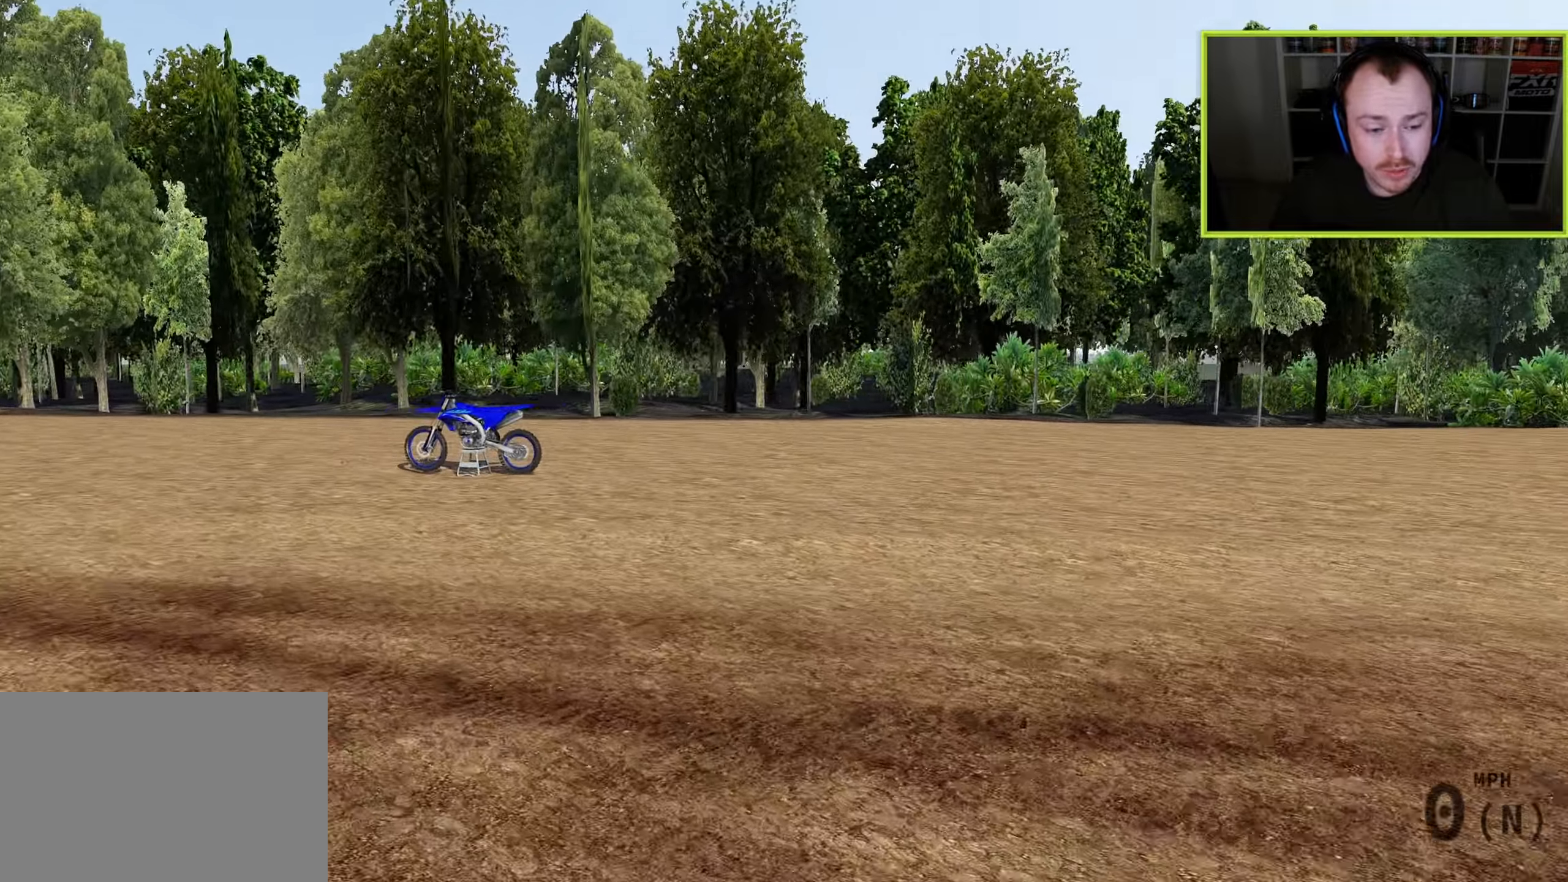
Gameplay with a controller (PlayStation layout); each line is a JSON object with the inputs held at the frame after it. "events" lists button and stick changes between this image and that frame as [ms after this image, input, new state], when the widget could be followed in between. Not read: R2.
{"buttons": [], "left_stick": "up-left", "right_stick": "right", "events": []}
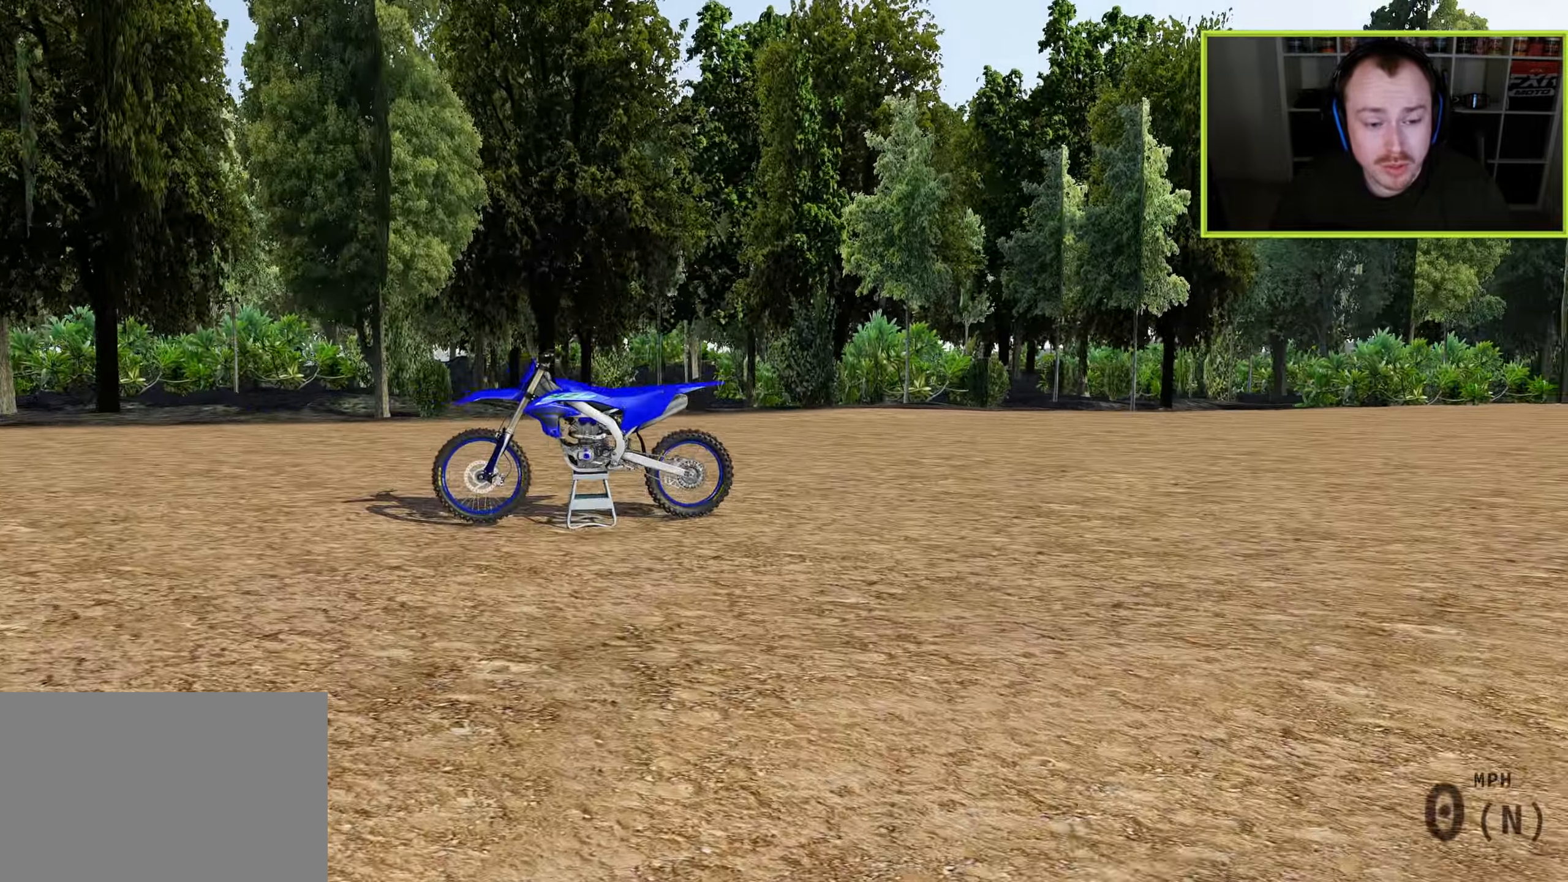
{"buttons": [], "left_stick": "left", "right_stick": "right", "events": [[350, "left_stick", "left"]]}
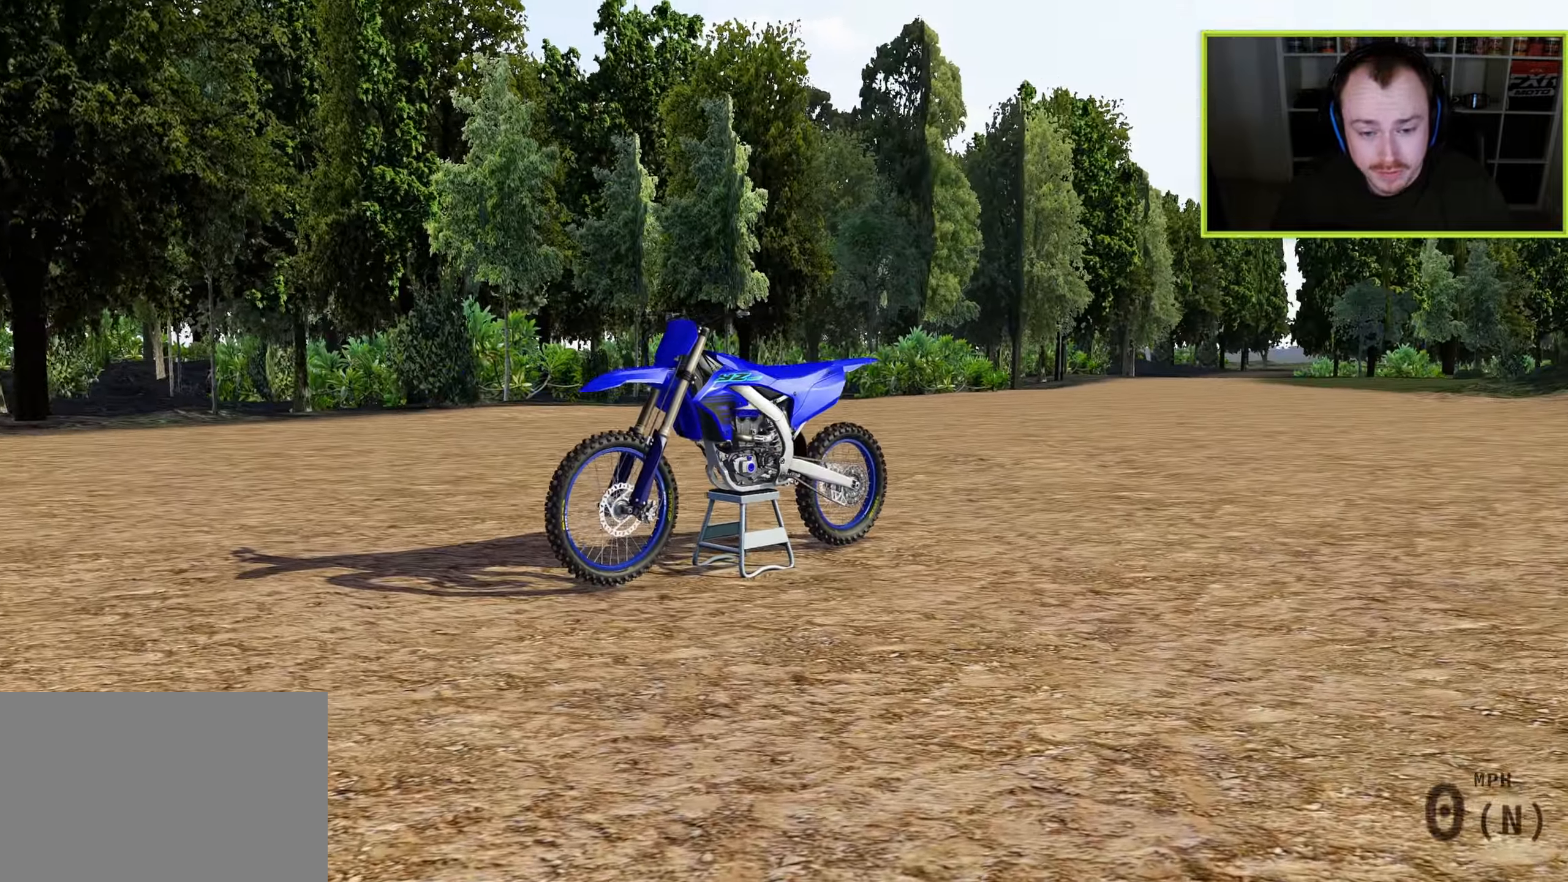
{"buttons": [], "left_stick": "up-left", "right_stick": "right", "events": [[233, "left_stick", "up-left"]]}
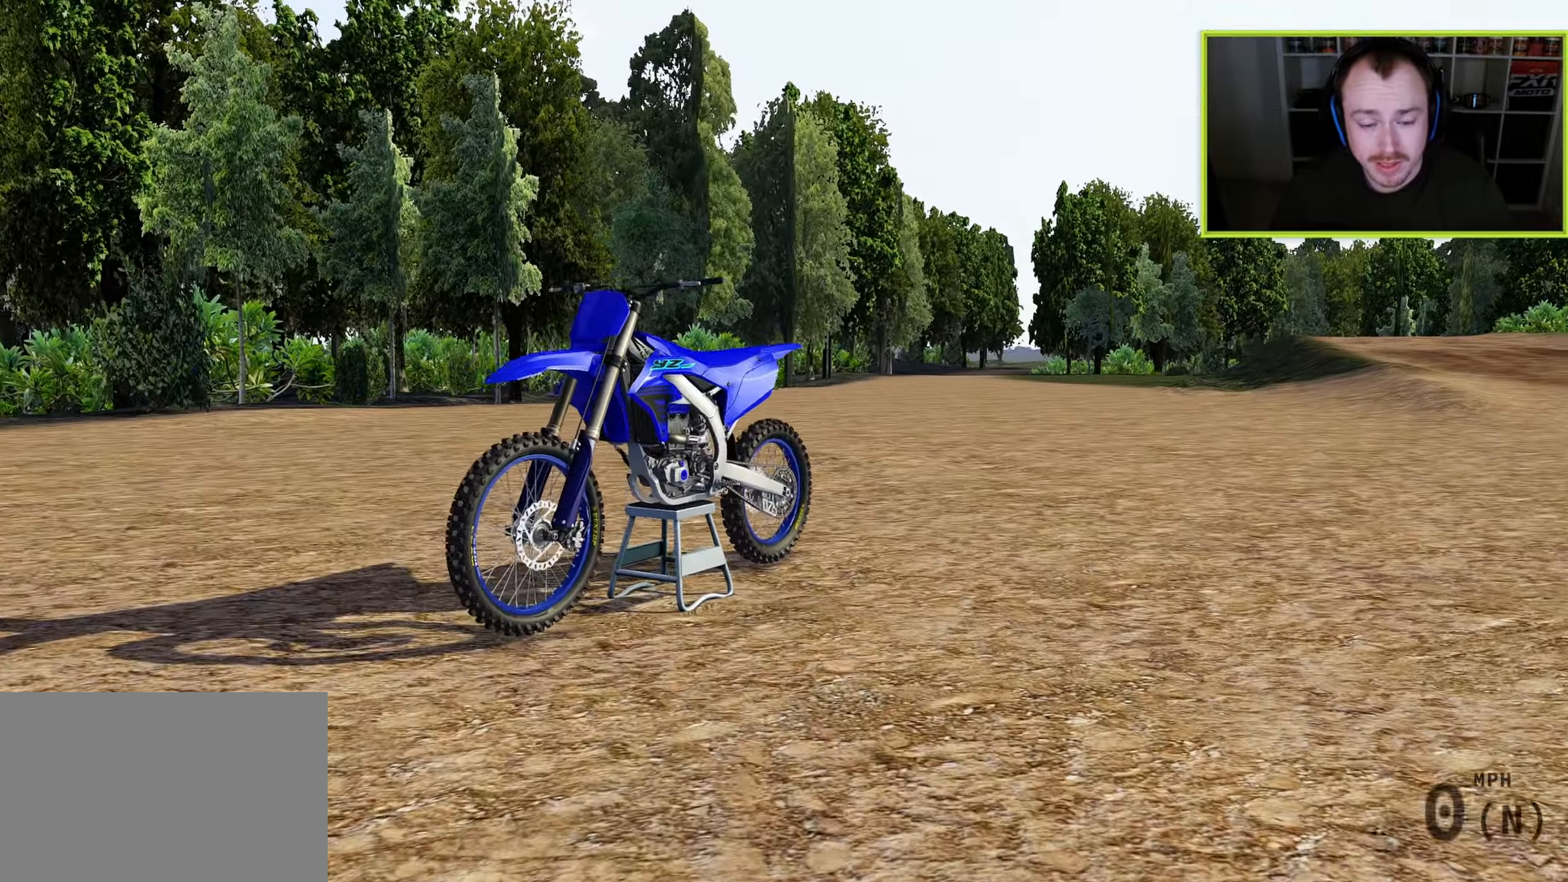
{"buttons": ["L2"], "left_stick": "center", "right_stick": "center", "events": [[133, "left_stick", "center"], [200, "right_stick", "center"], [450, "L2", "down"]]}
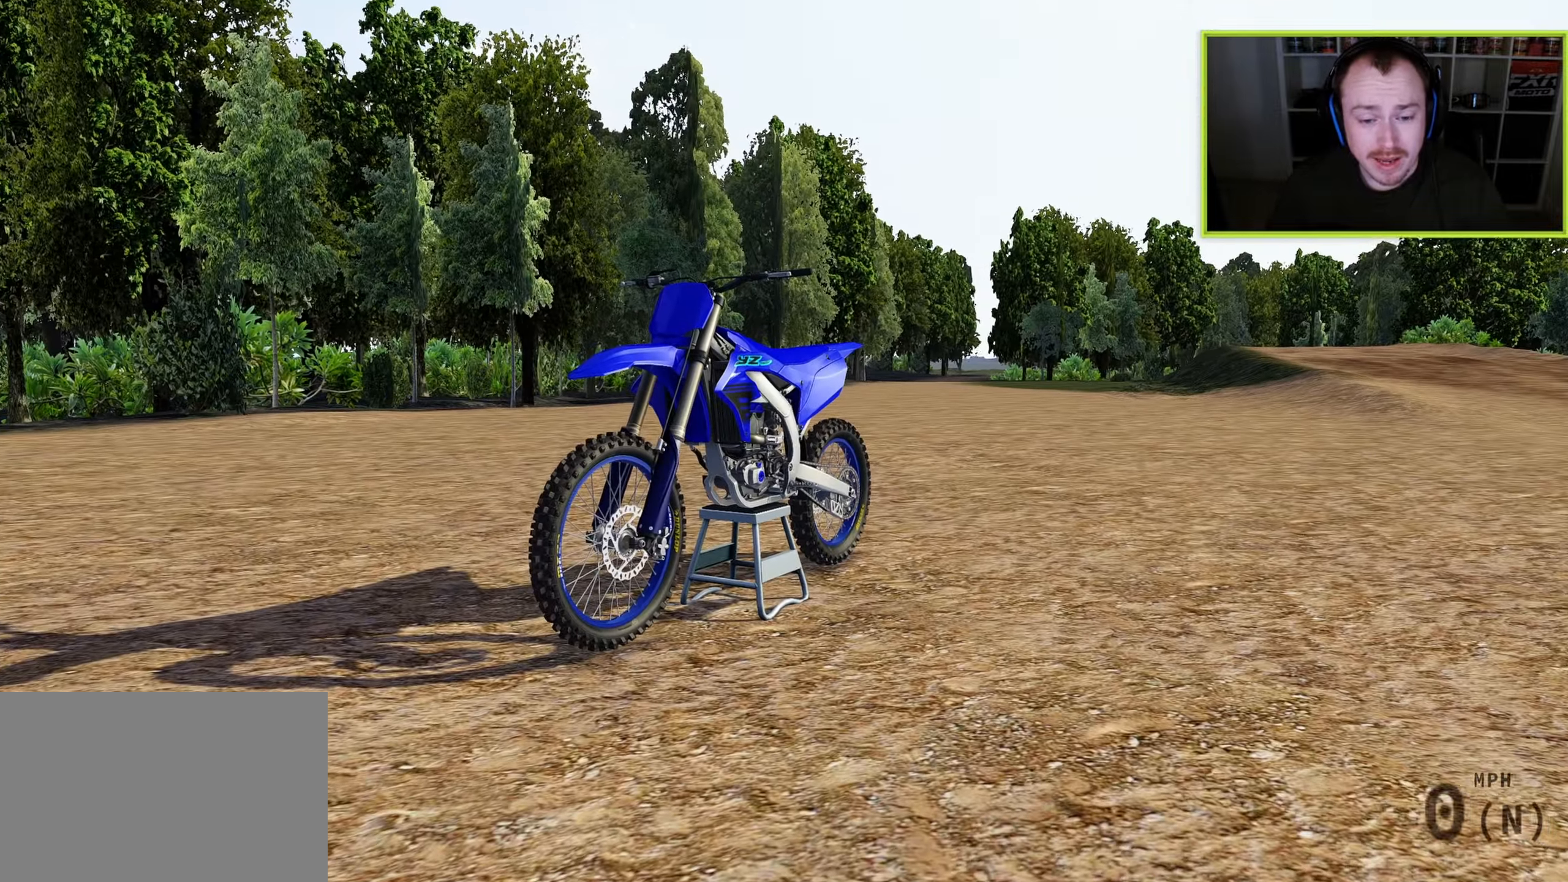
{"buttons": ["L2"], "left_stick": "center", "right_stick": "up", "events": [[50, "right_stick", "right"], [217, "right_stick", "center"], [500, "right_stick", "up"]]}
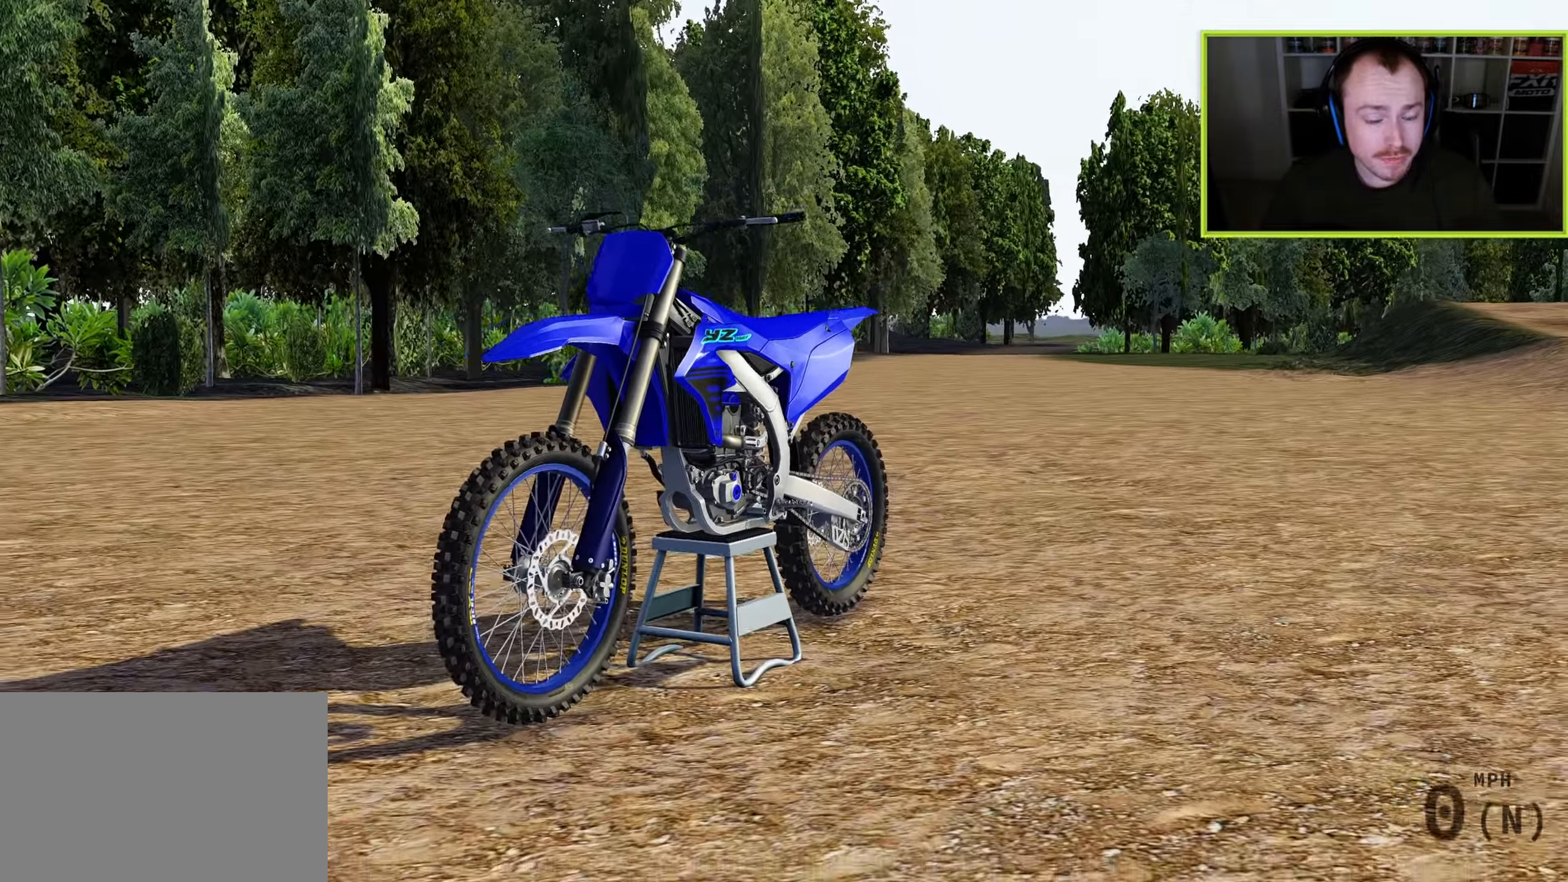
{"buttons": ["L2"], "left_stick": "center", "right_stick": "center", "events": [[167, "left_stick", "down"], [267, "right_stick", "center"], [433, "left_stick", "center"]]}
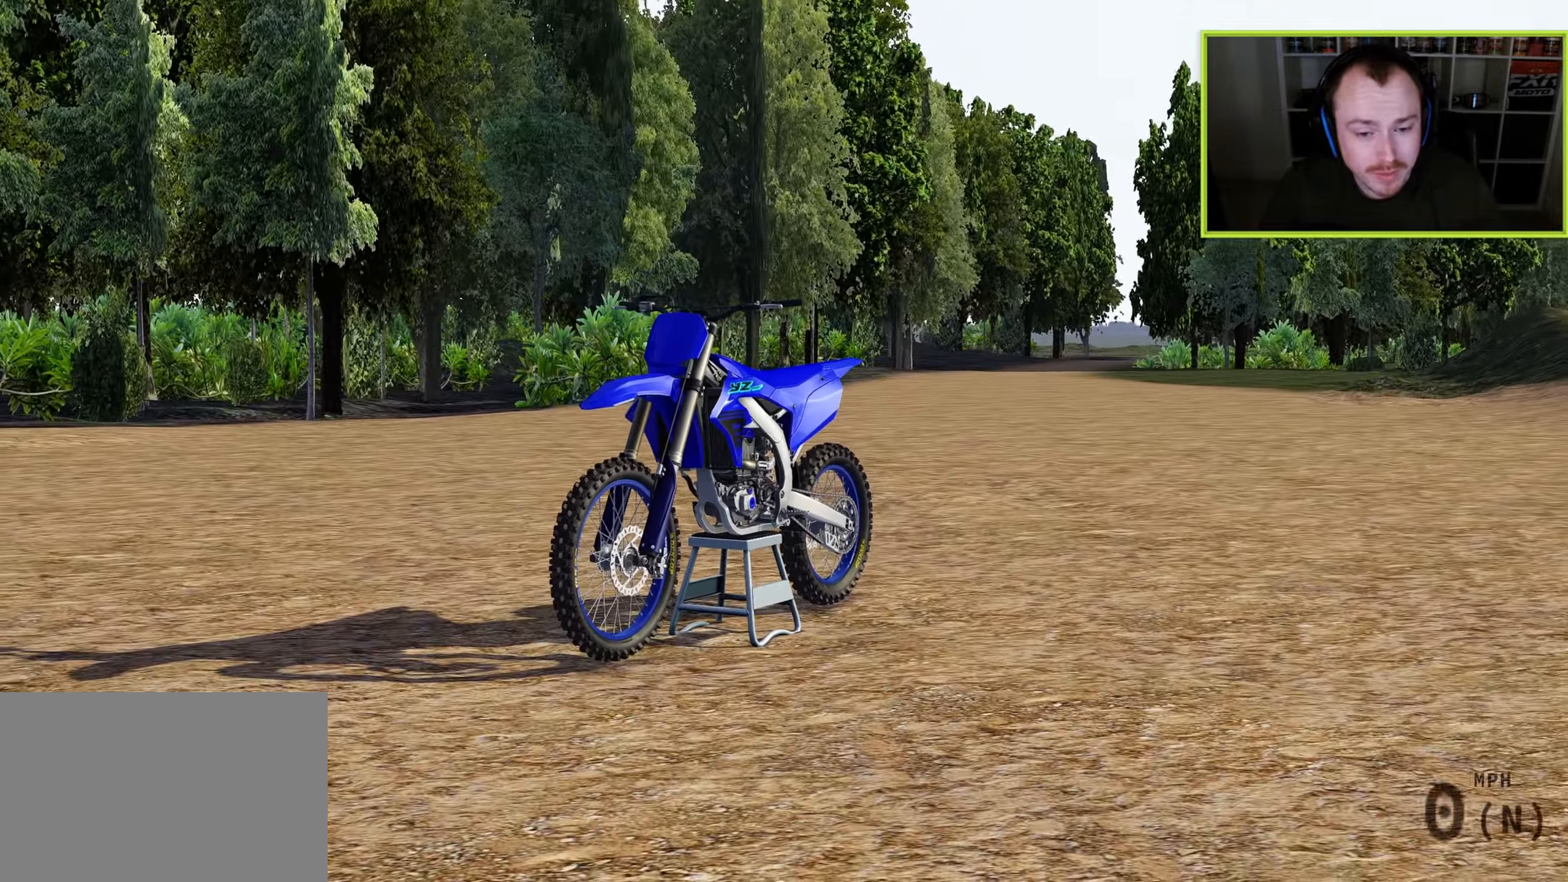
{"buttons": ["L2"], "left_stick": "center", "right_stick": "center", "events": []}
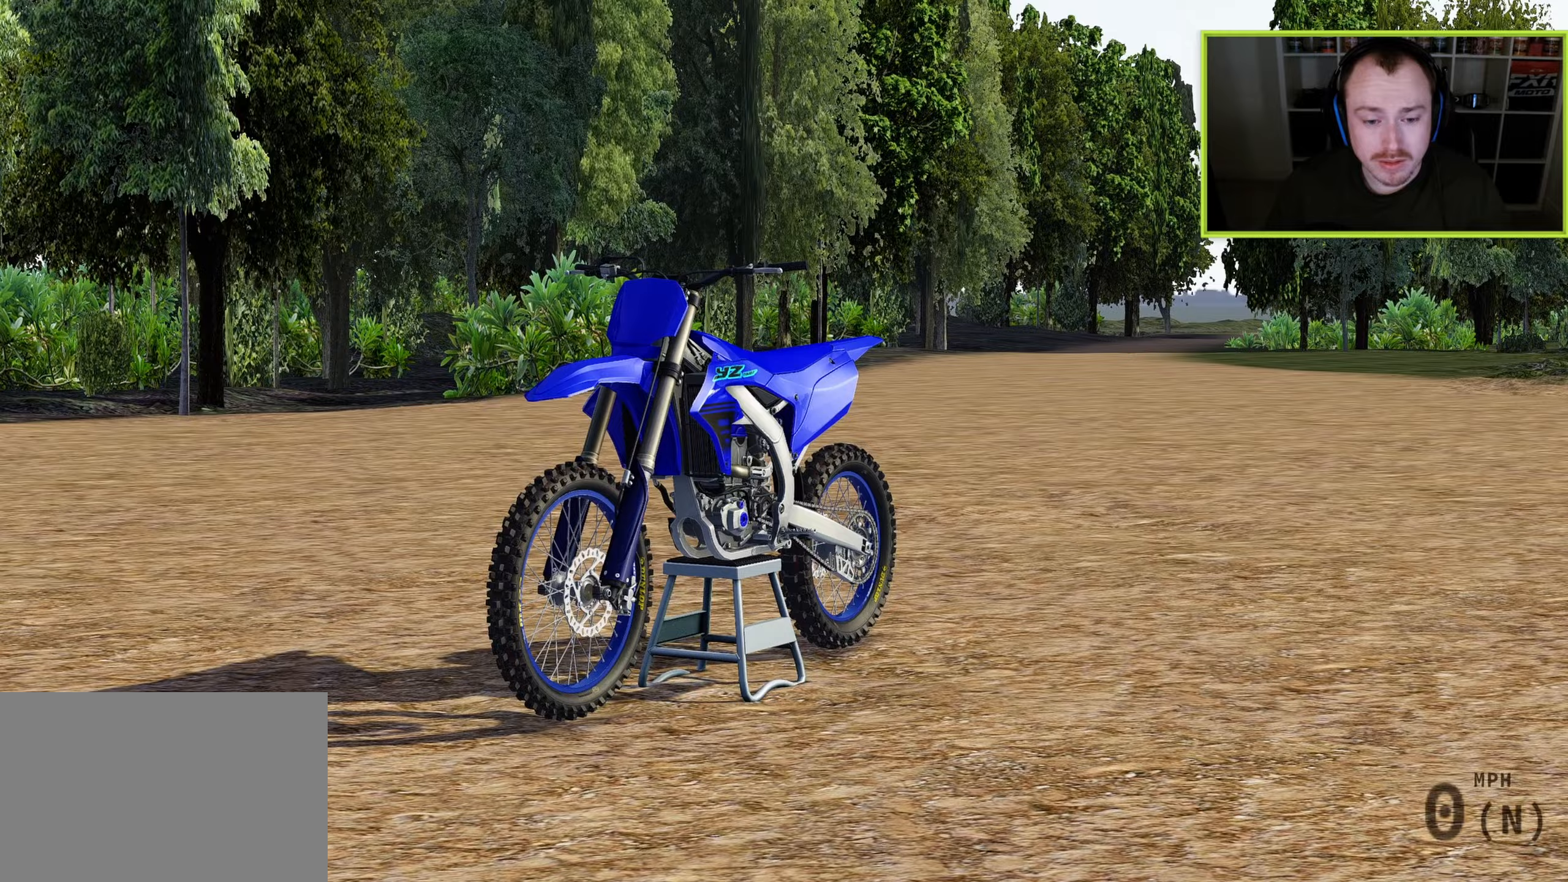
{"buttons": ["L2"], "left_stick": "center", "right_stick": "center", "events": []}
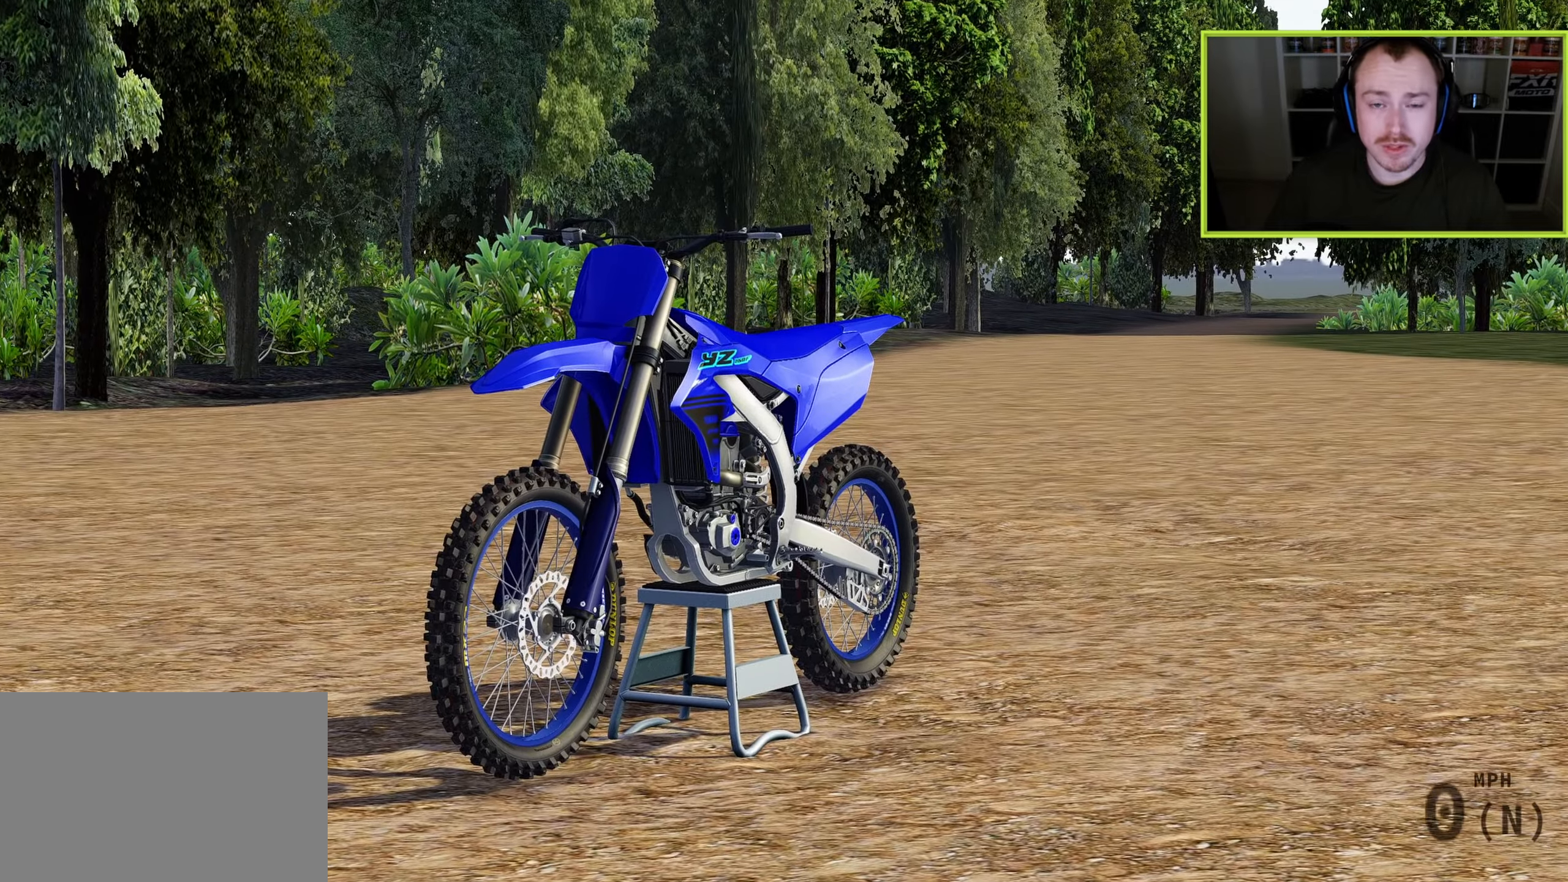
{"buttons": [], "left_stick": "center", "right_stick": "center", "events": [[100, "L2", "up"]]}
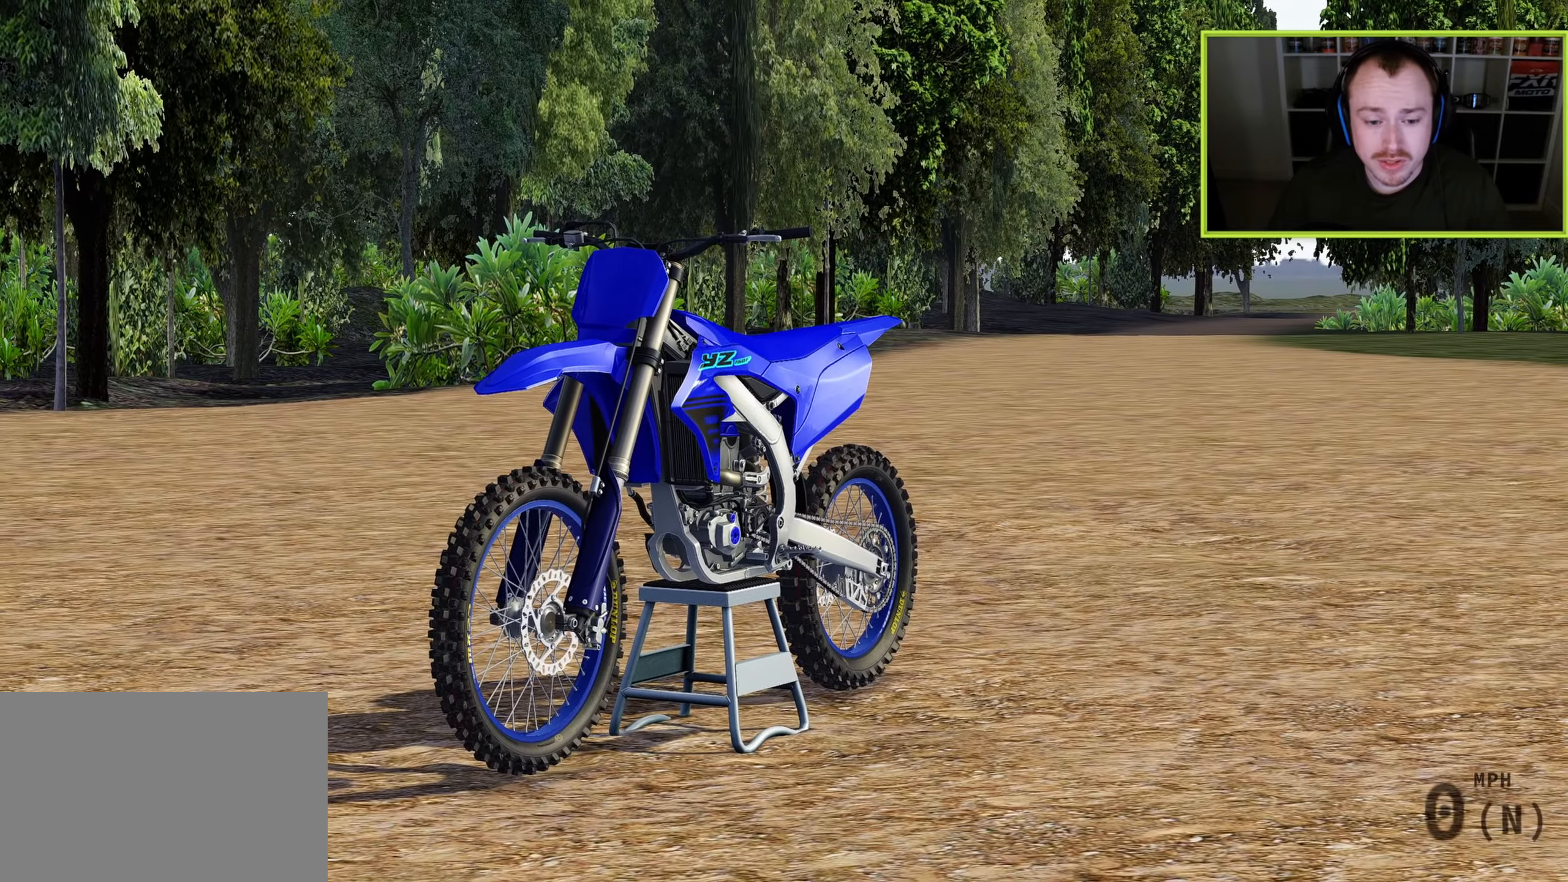
{"buttons": [], "left_stick": "left", "right_stick": "right", "events": [[83, "right_stick", "right"], [267, "left_stick", "left"]]}
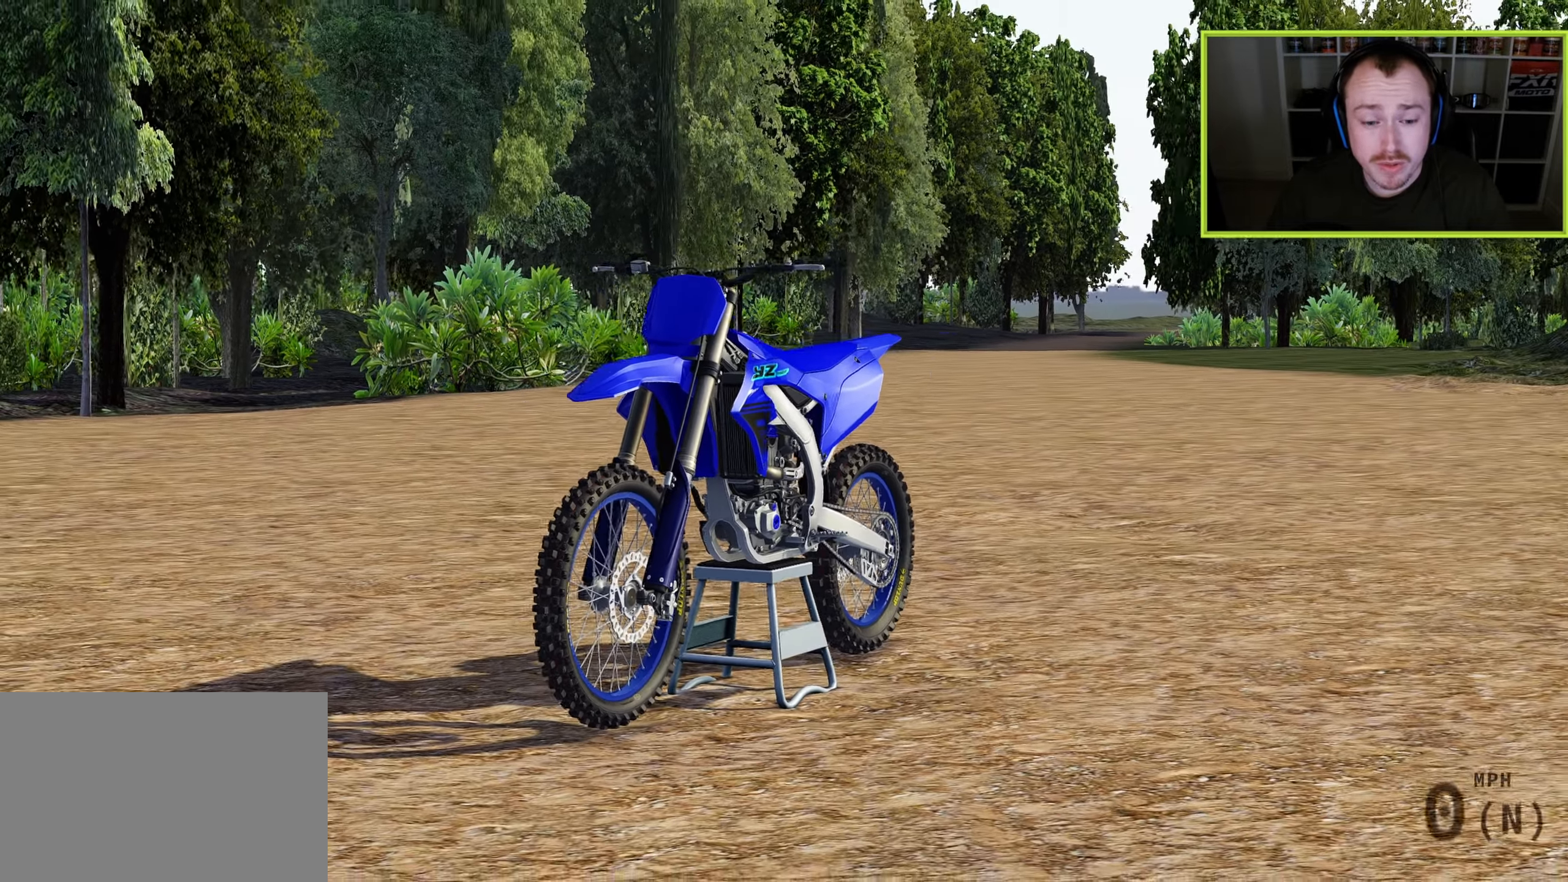
{"buttons": [], "left_stick": "left", "right_stick": "right", "events": []}
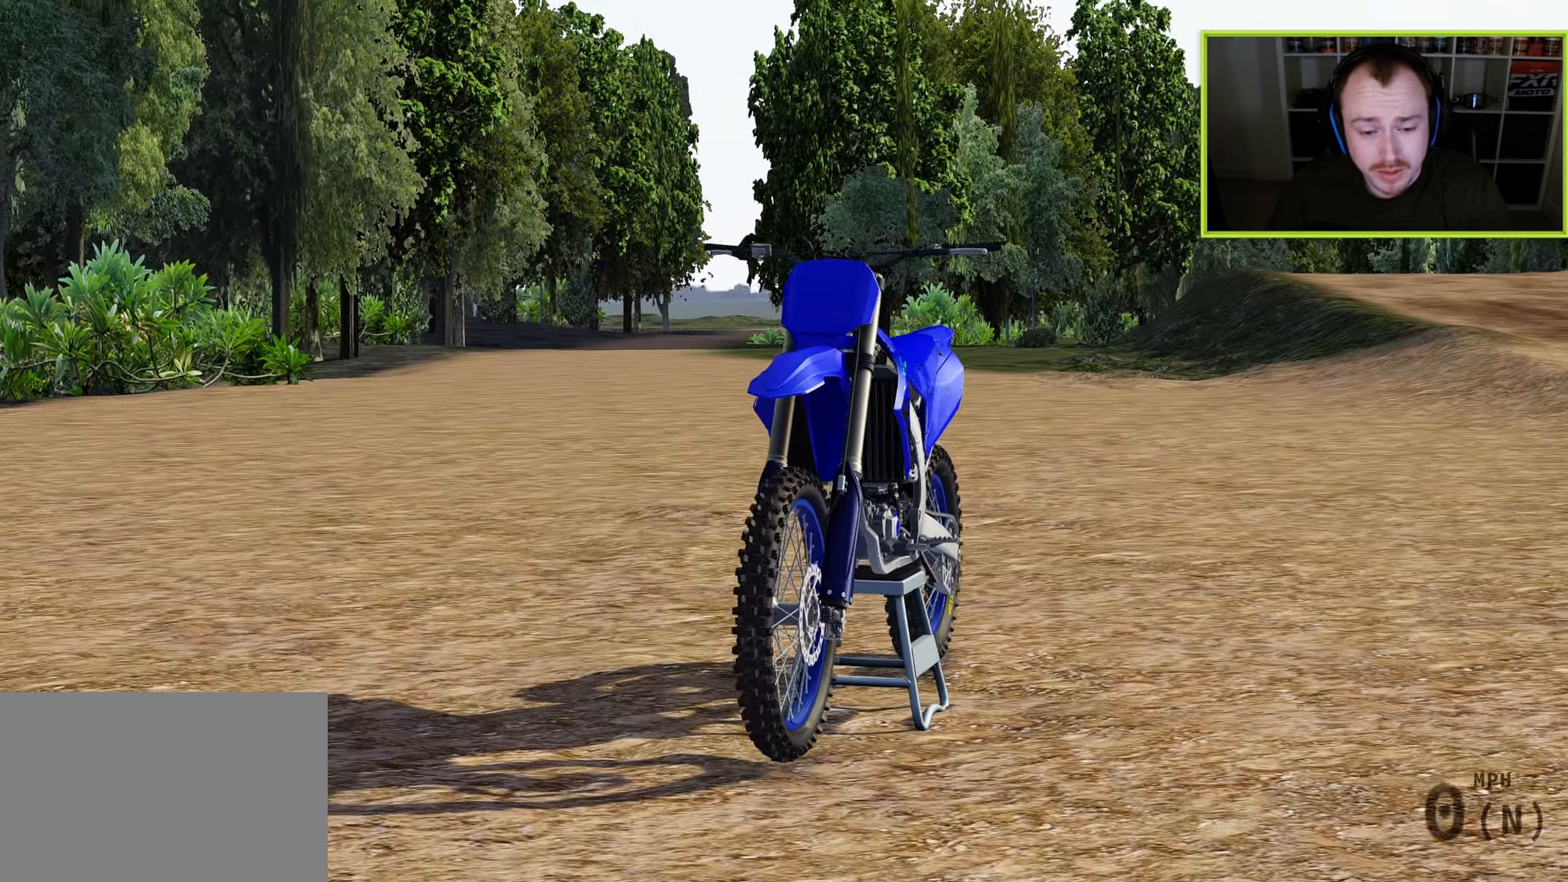
{"buttons": [], "left_stick": "left", "right_stick": "right", "events": []}
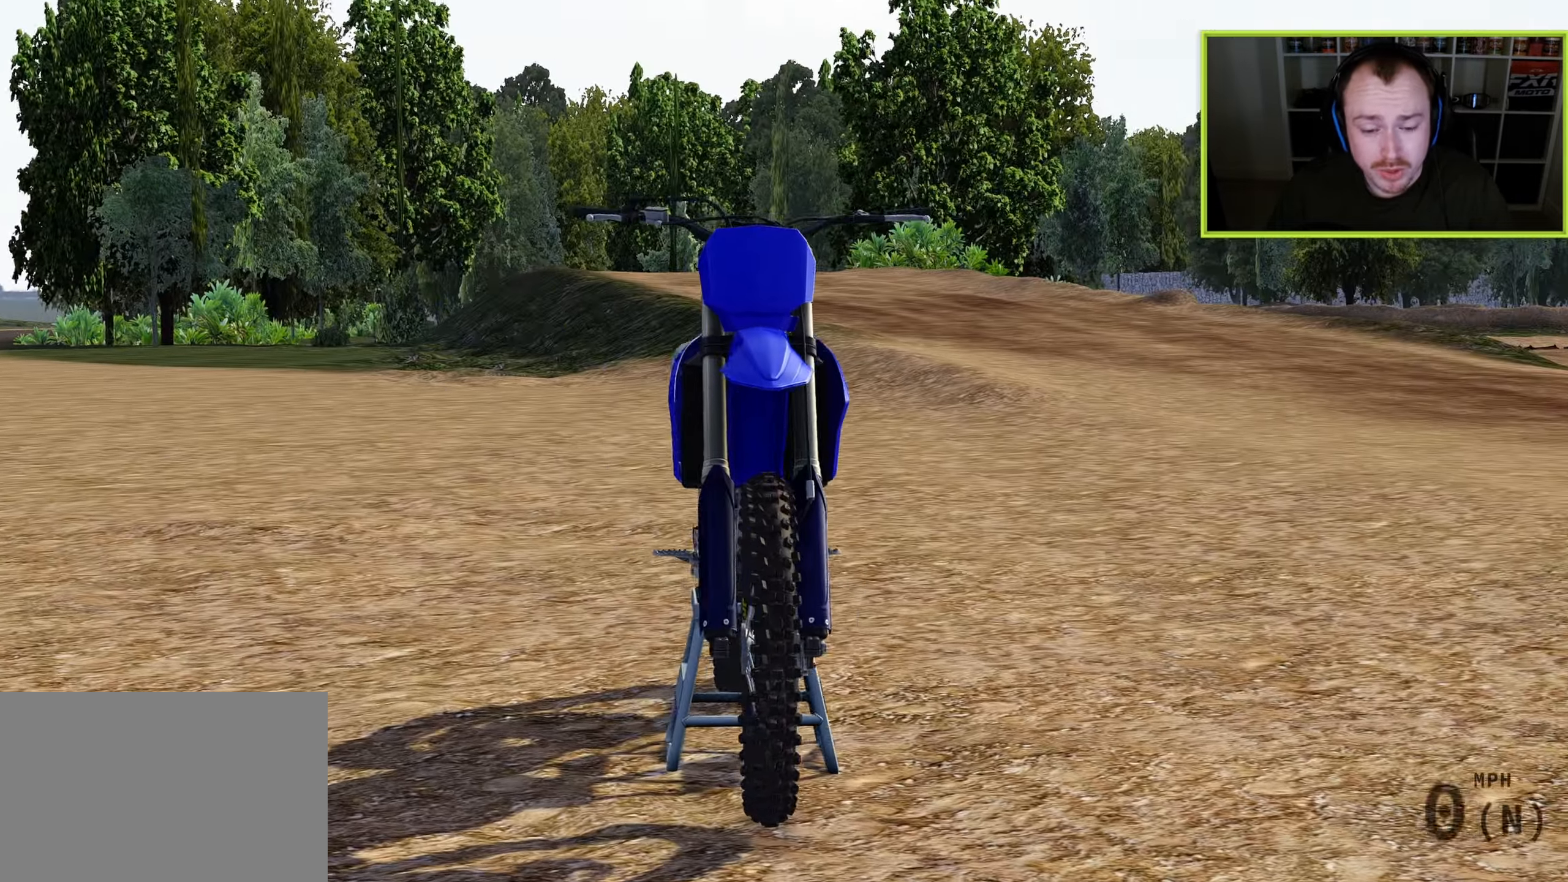
{"buttons": [], "left_stick": "left", "right_stick": "right", "events": []}
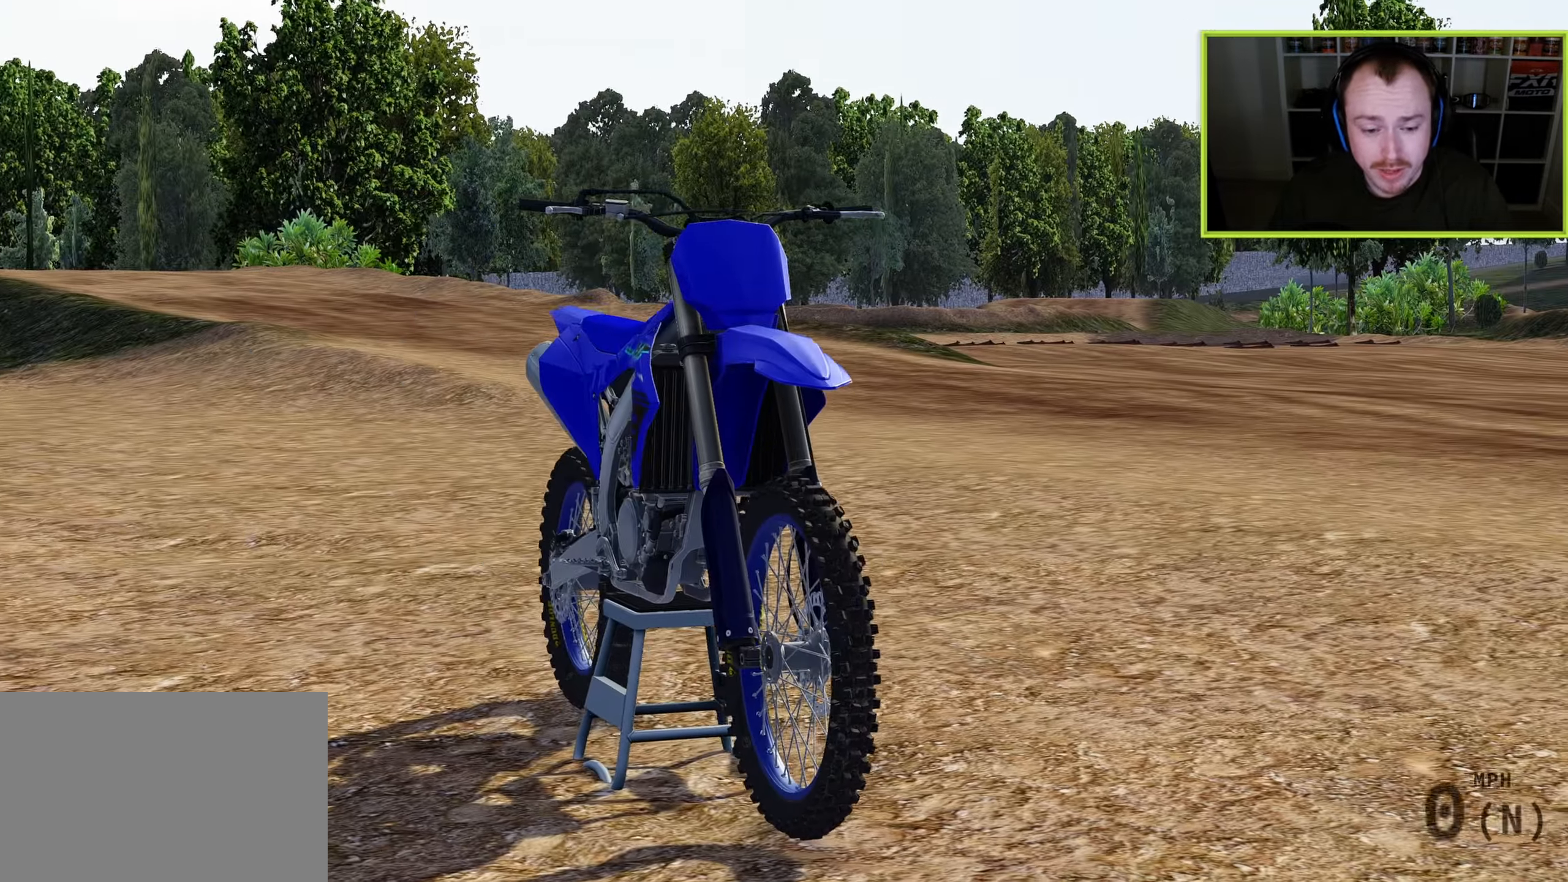
{"buttons": [], "left_stick": "left", "right_stick": "right", "events": []}
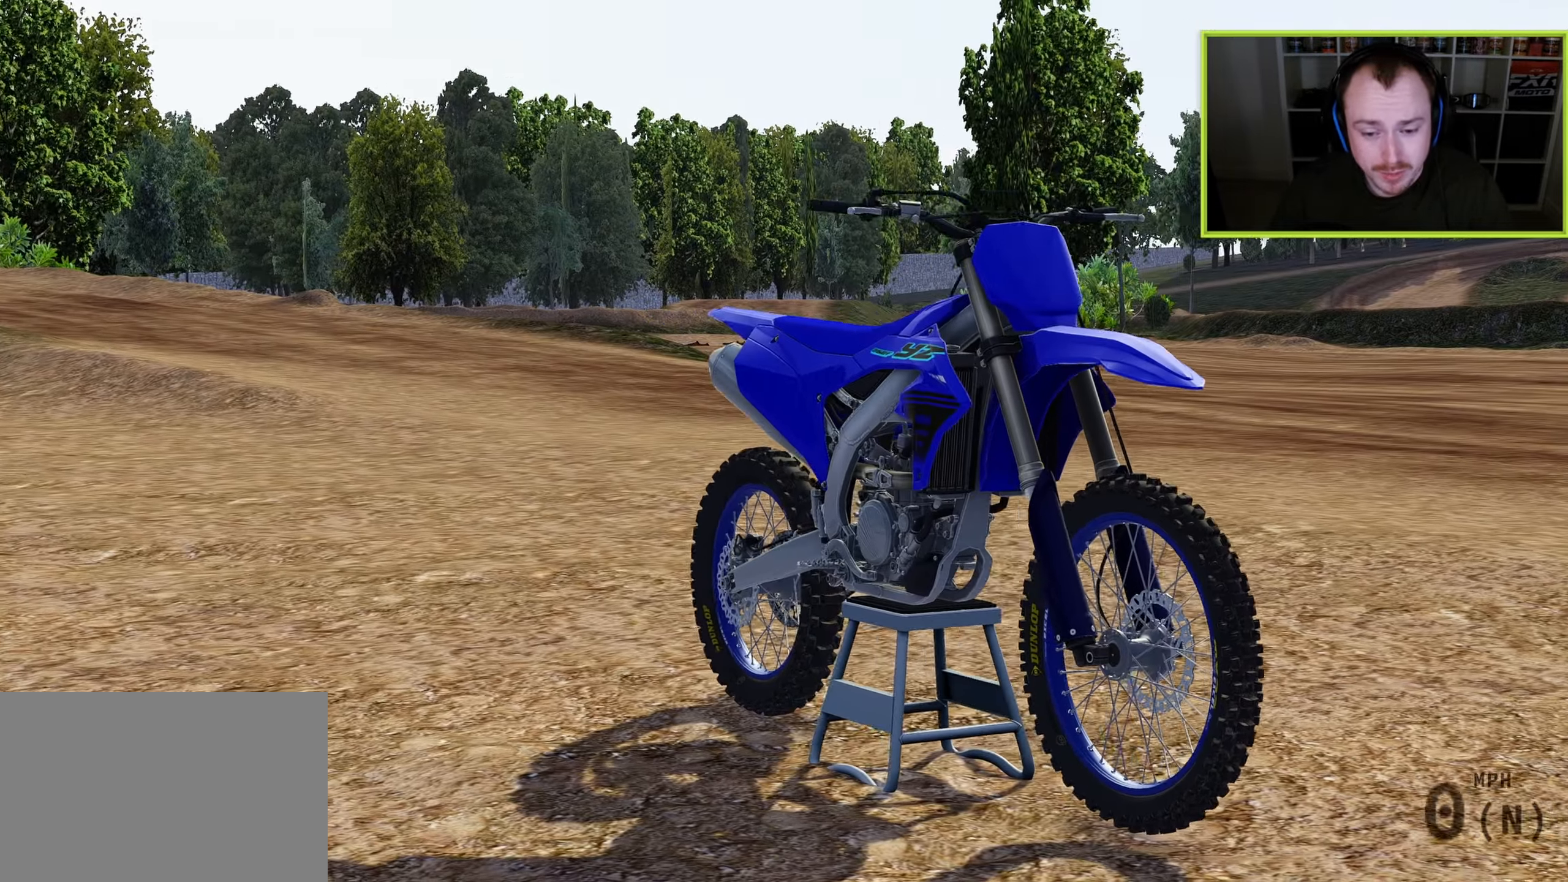
{"buttons": [], "left_stick": "center", "right_stick": "center", "events": [[100, "left_stick", "center"], [200, "right_stick", "center"]]}
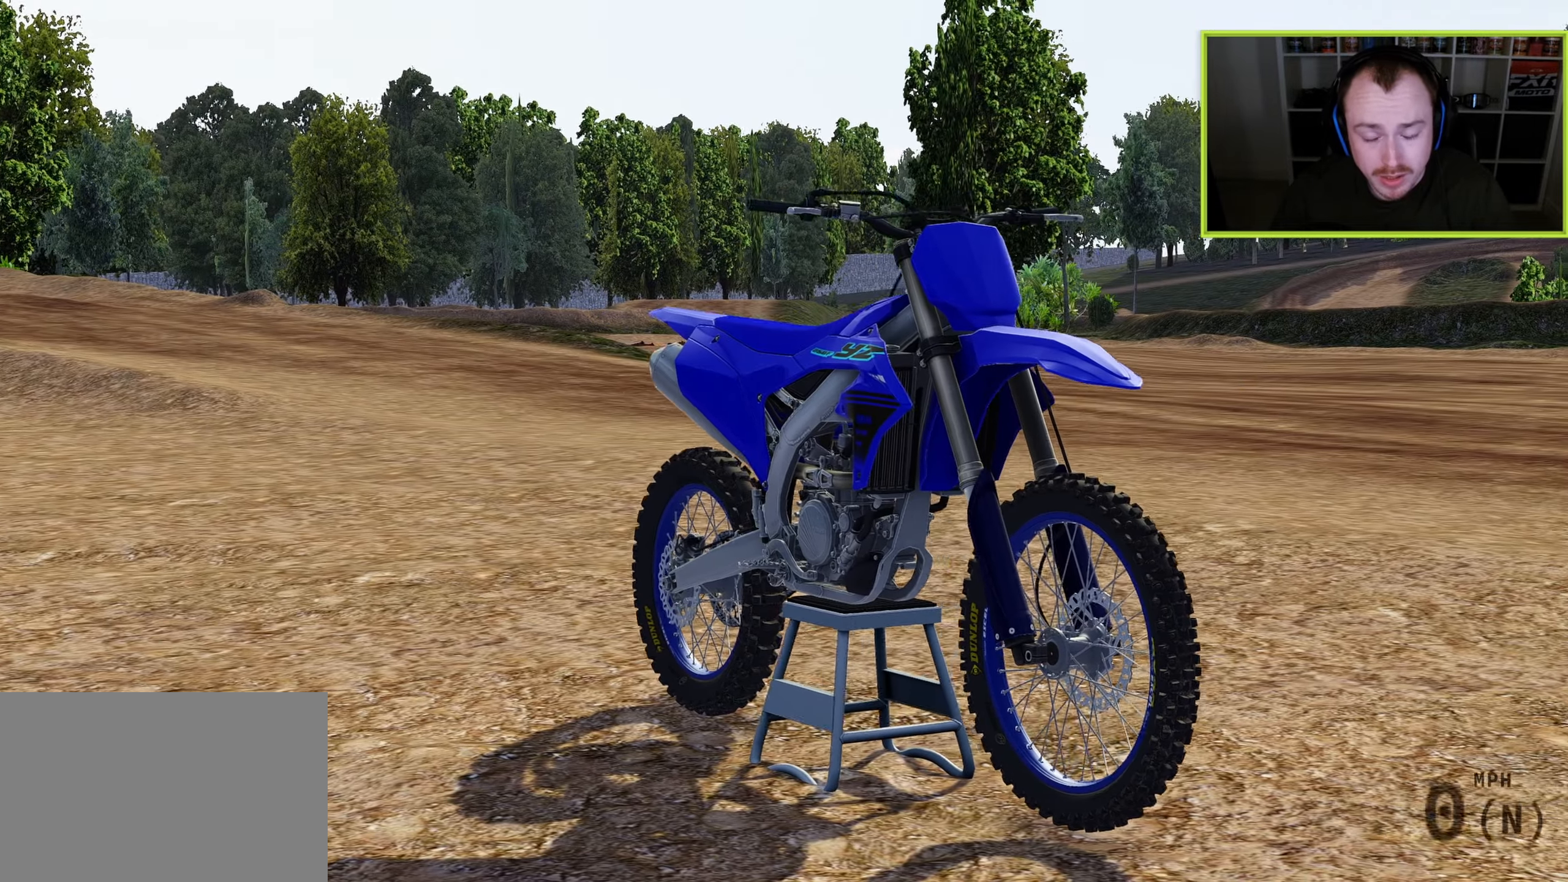
{"buttons": [], "left_stick": "center", "right_stick": "left", "events": [[117, "right_stick", "left"]]}
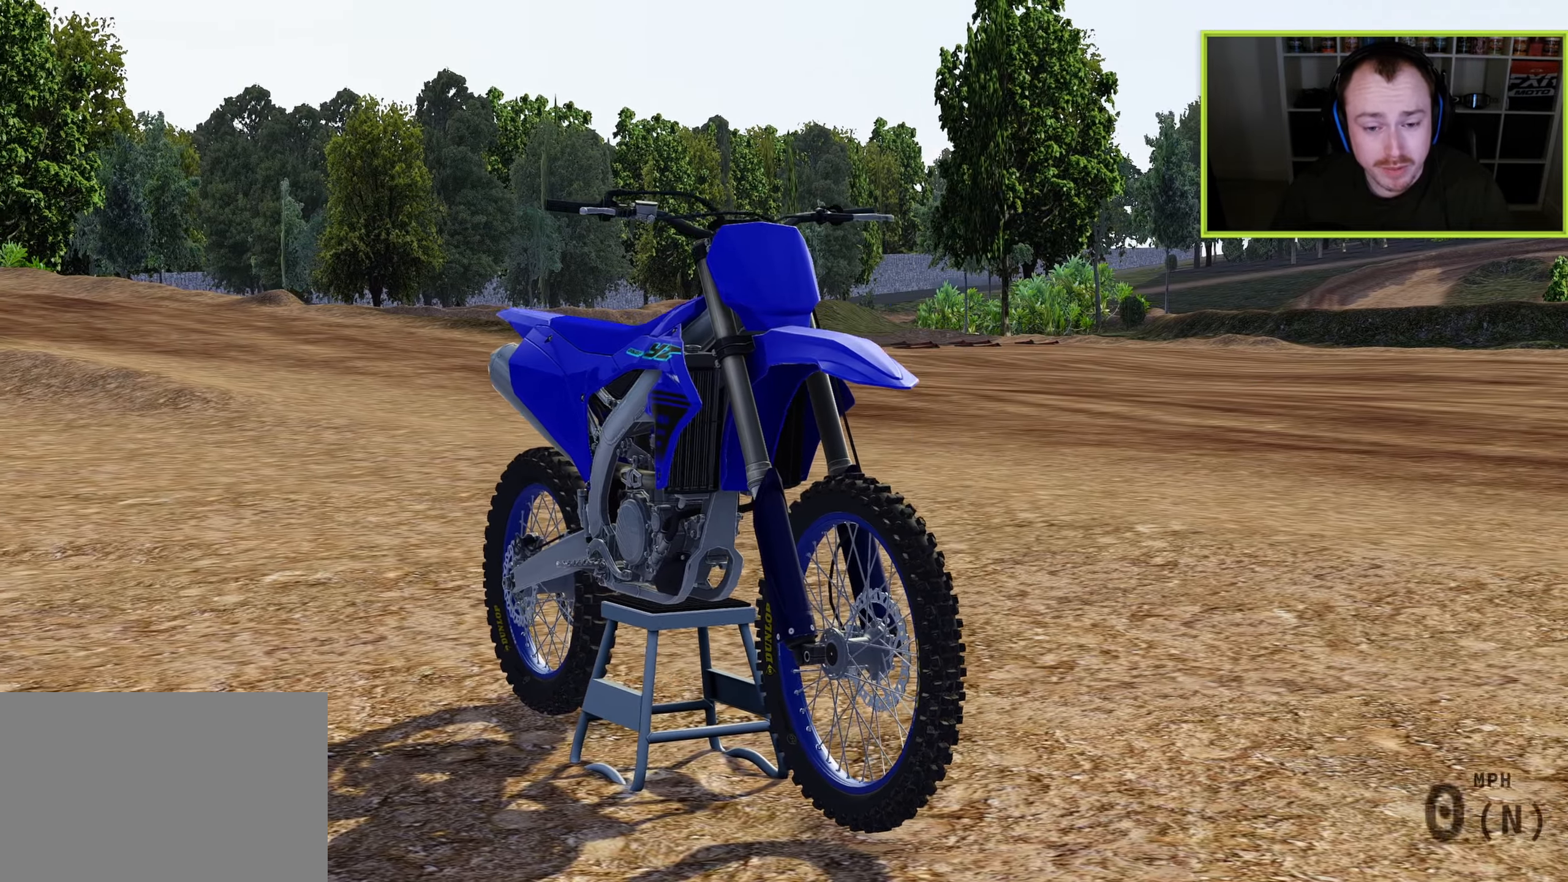
{"buttons": [], "left_stick": "center", "right_stick": "left", "events": []}
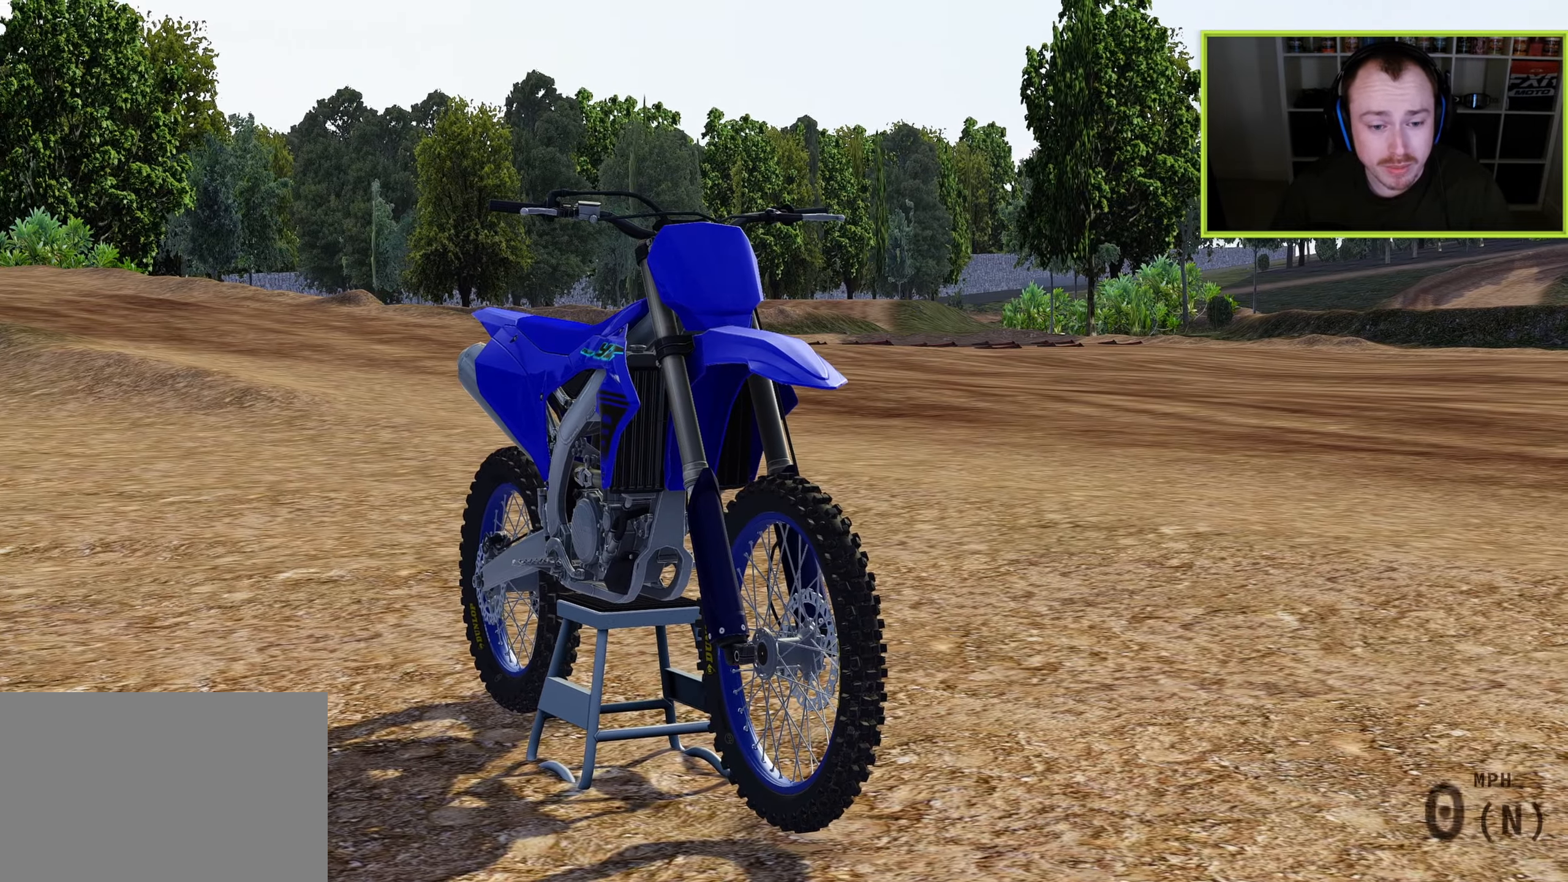
{"buttons": [], "left_stick": "center", "right_stick": "right", "events": [[33, "right_stick", "center"], [367, "right_stick", "right"]]}
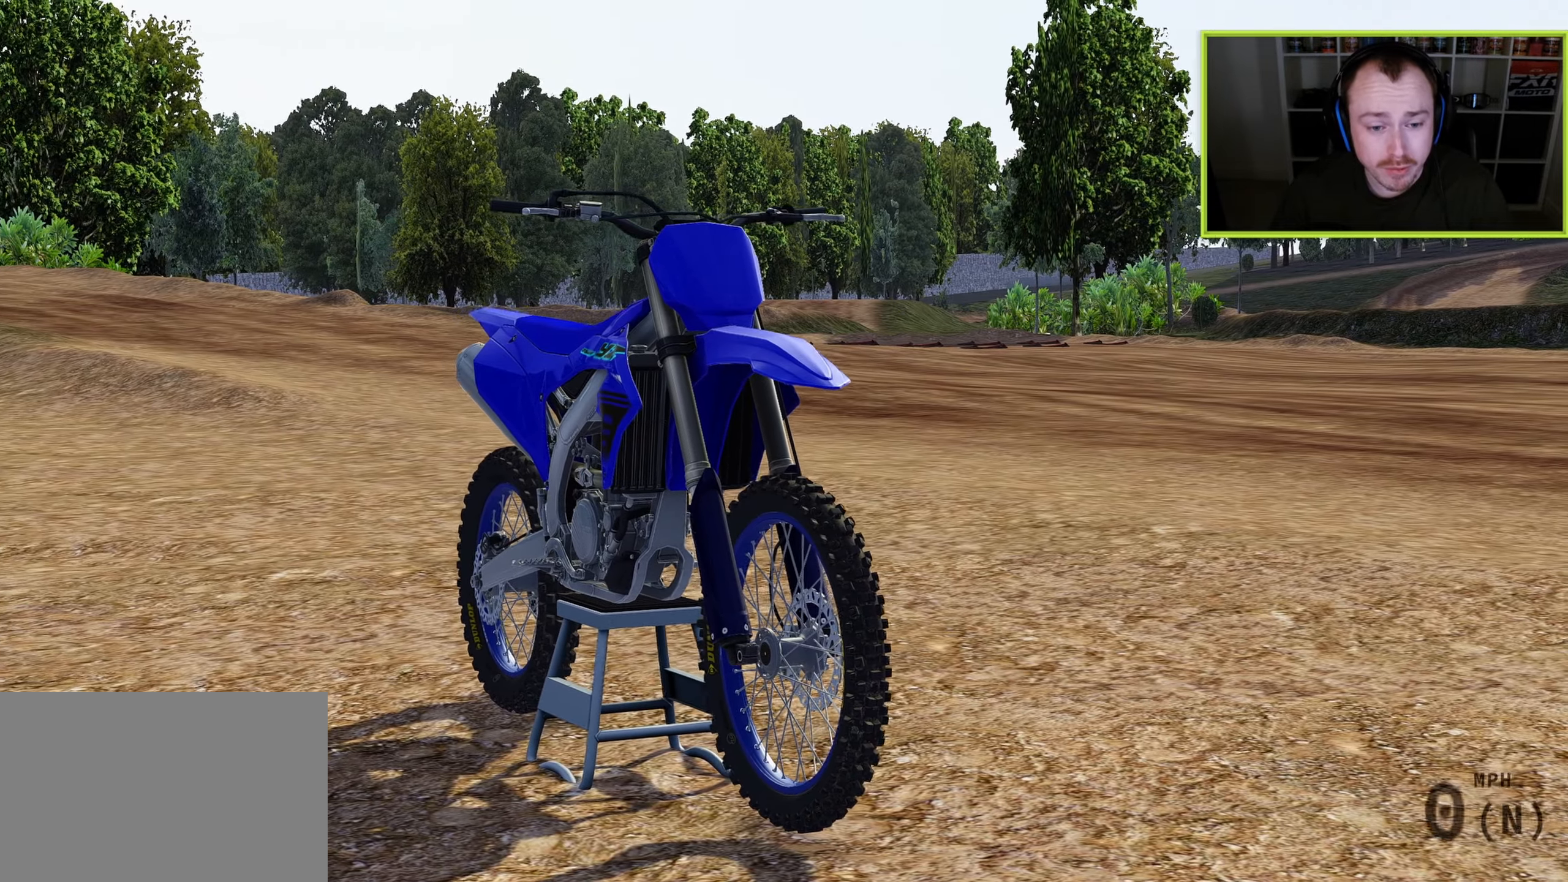
{"buttons": [], "left_stick": "left", "right_stick": "right", "events": [[283, "left_stick", "left"]]}
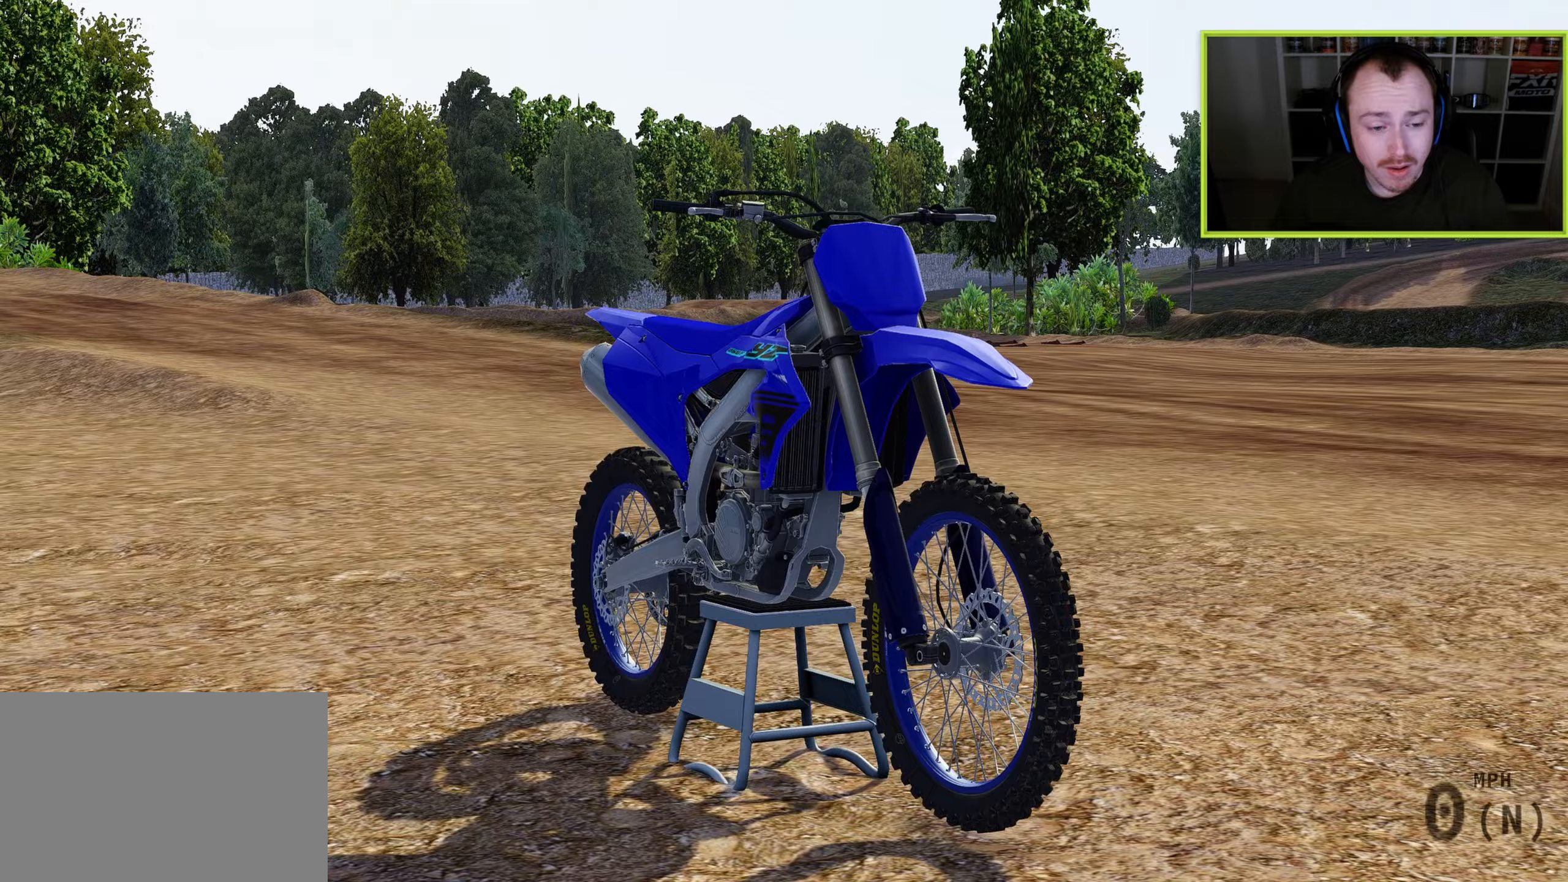
{"buttons": [], "left_stick": "center", "right_stick": "center", "events": [[217, "left_stick", "center"], [450, "right_stick", "center"]]}
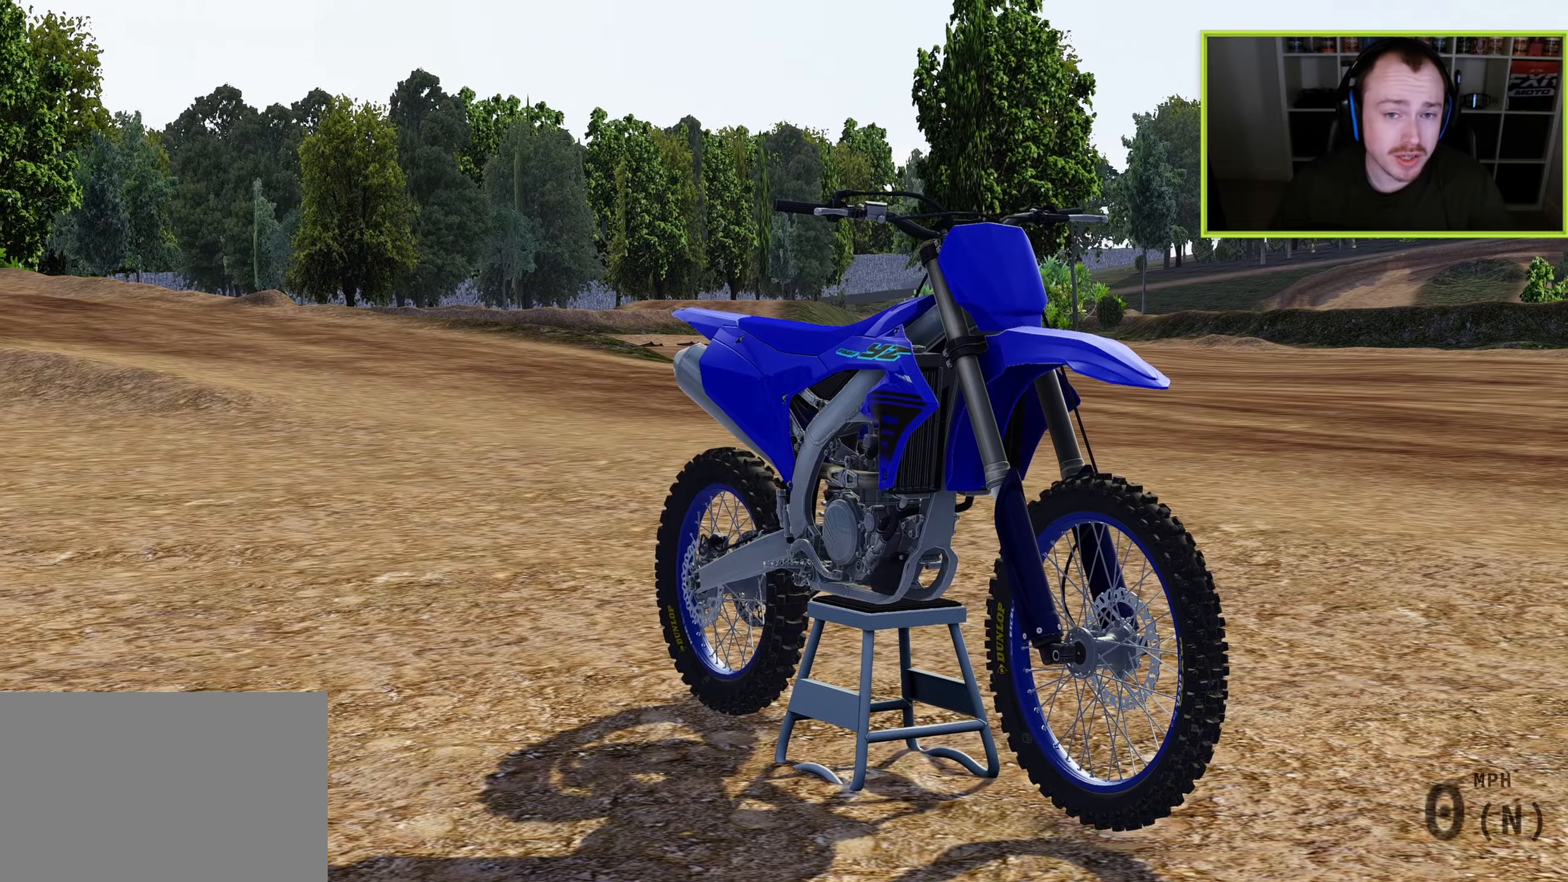
{"buttons": ["R1"], "left_stick": "left", "right_stick": "center", "events": [[433, "left_stick", "left"], [483, "R1", "down"]]}
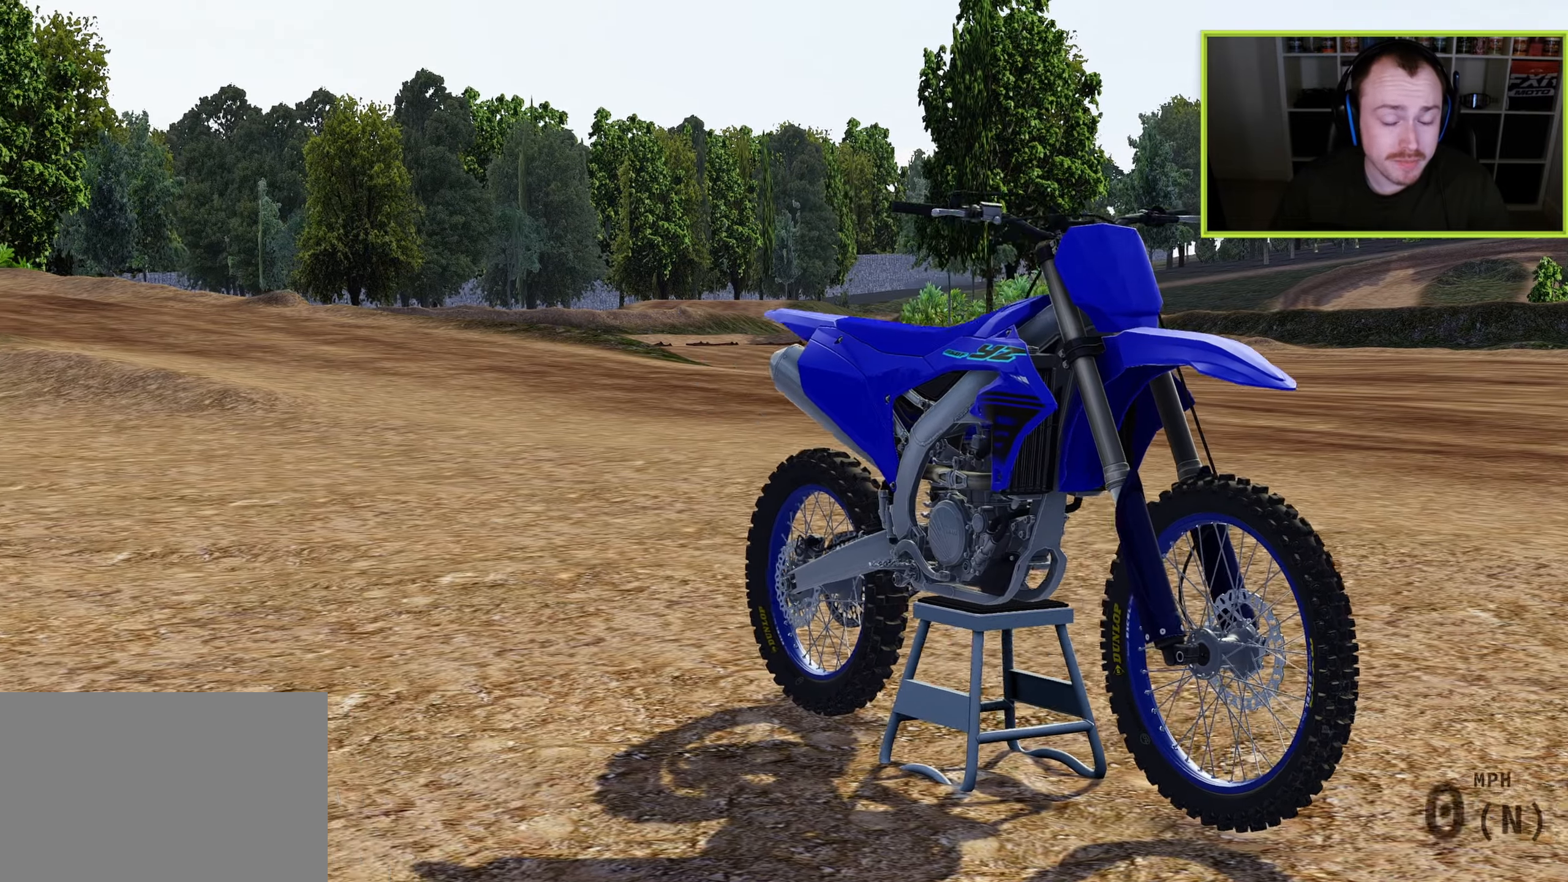
{"buttons": [], "left_stick": "center", "right_stick": "down-right", "events": [[267, "R1", "up"], [283, "left_stick", "center"], [333, "right_stick", "down-right"]]}
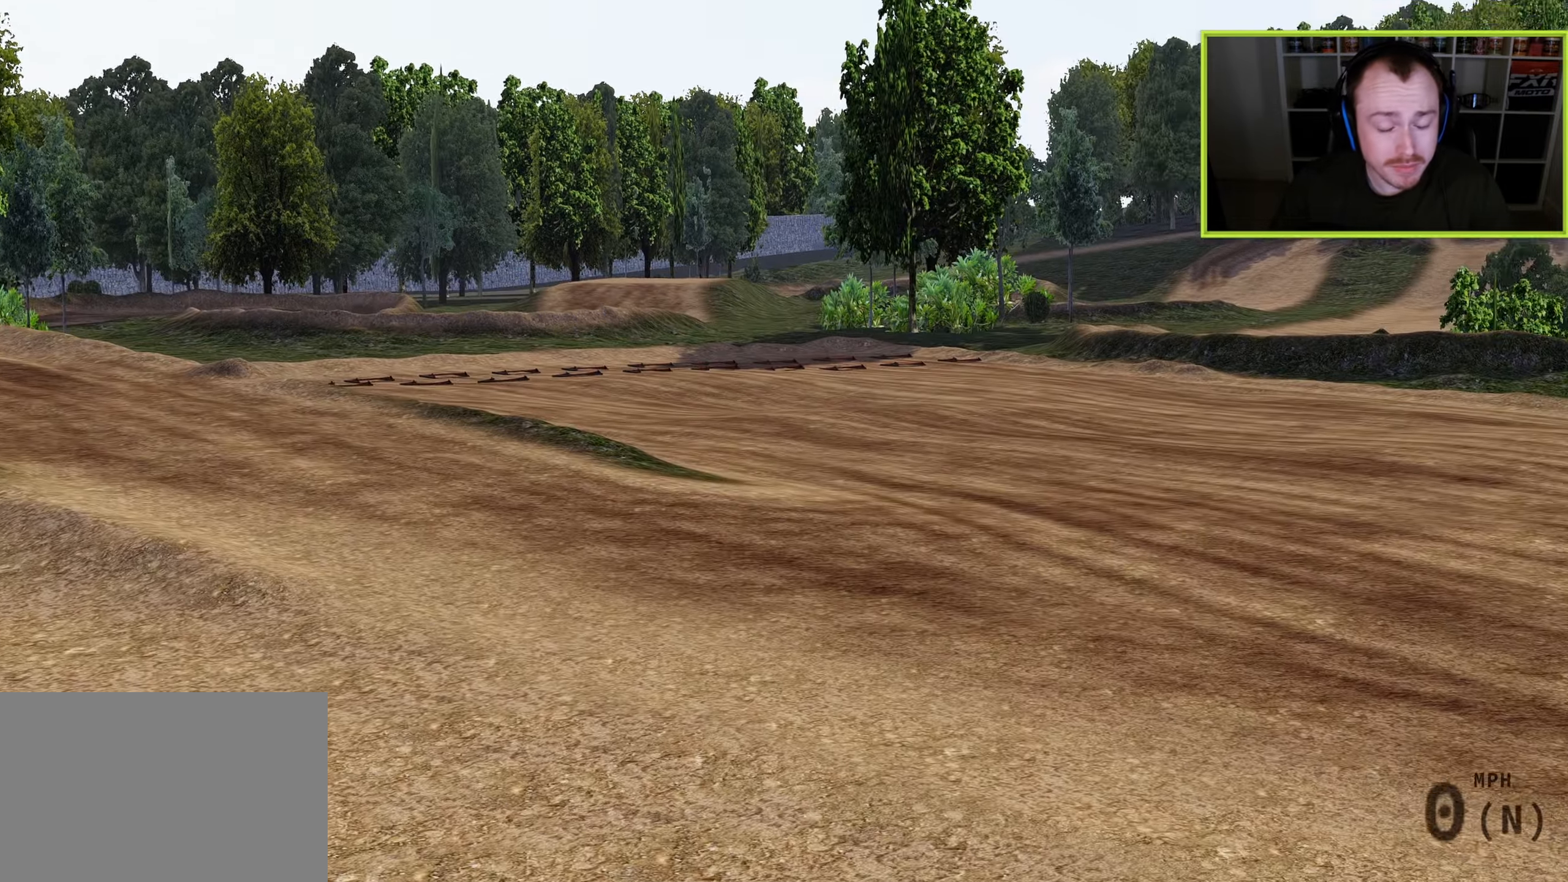
{"buttons": [], "left_stick": "center", "right_stick": "center", "events": [[17, "left_stick", "down"], [250, "left_stick", "center"], [400, "right_stick", "center"]]}
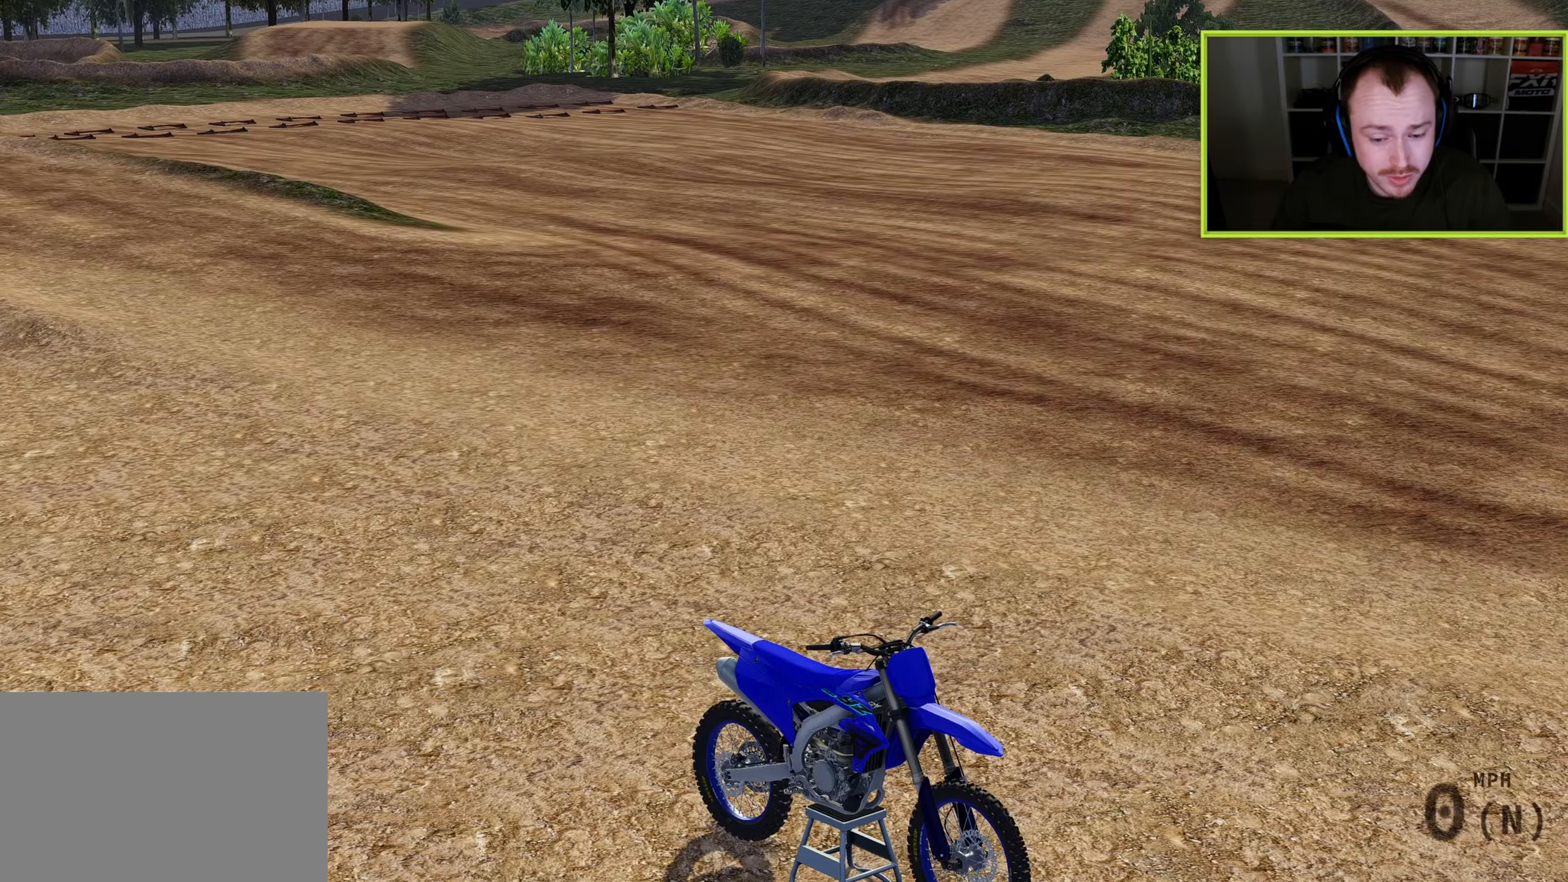
{"buttons": ["L2"], "left_stick": "center", "right_stick": "center", "events": [[283, "right_stick", "up"], [300, "L2", "down"], [450, "right_stick", "center"]]}
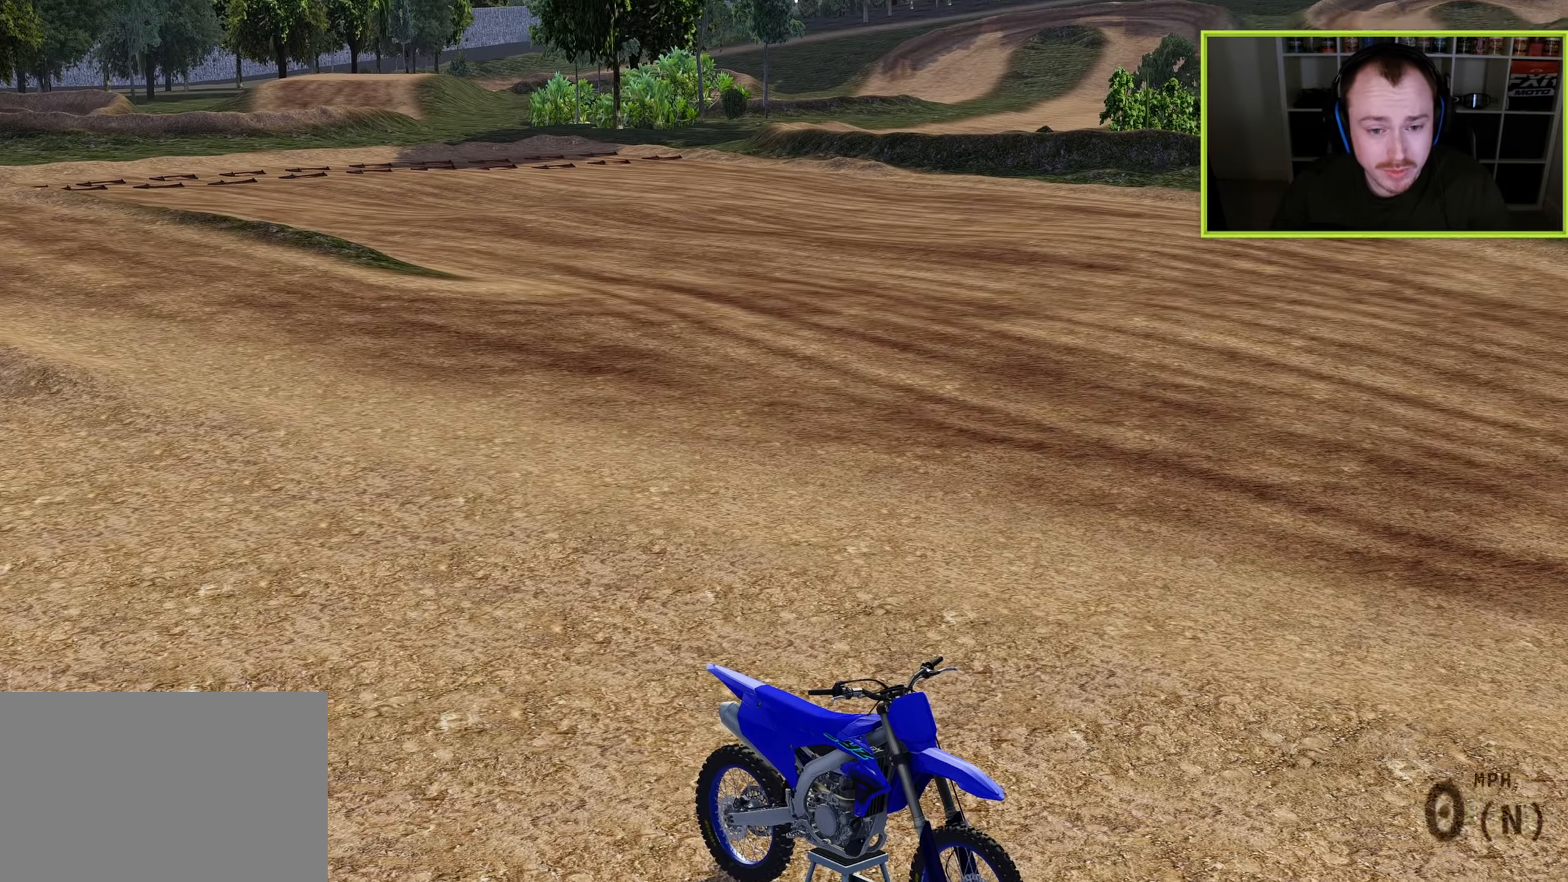
{"buttons": [], "left_stick": "down-left", "right_stick": "up-right", "events": [[67, "L2", "up"], [167, "right_stick", "right"], [283, "right_stick", "up-right"], [367, "left_stick", "down-left"], [383, "right_stick", "up"], [483, "right_stick", "up-right"]]}
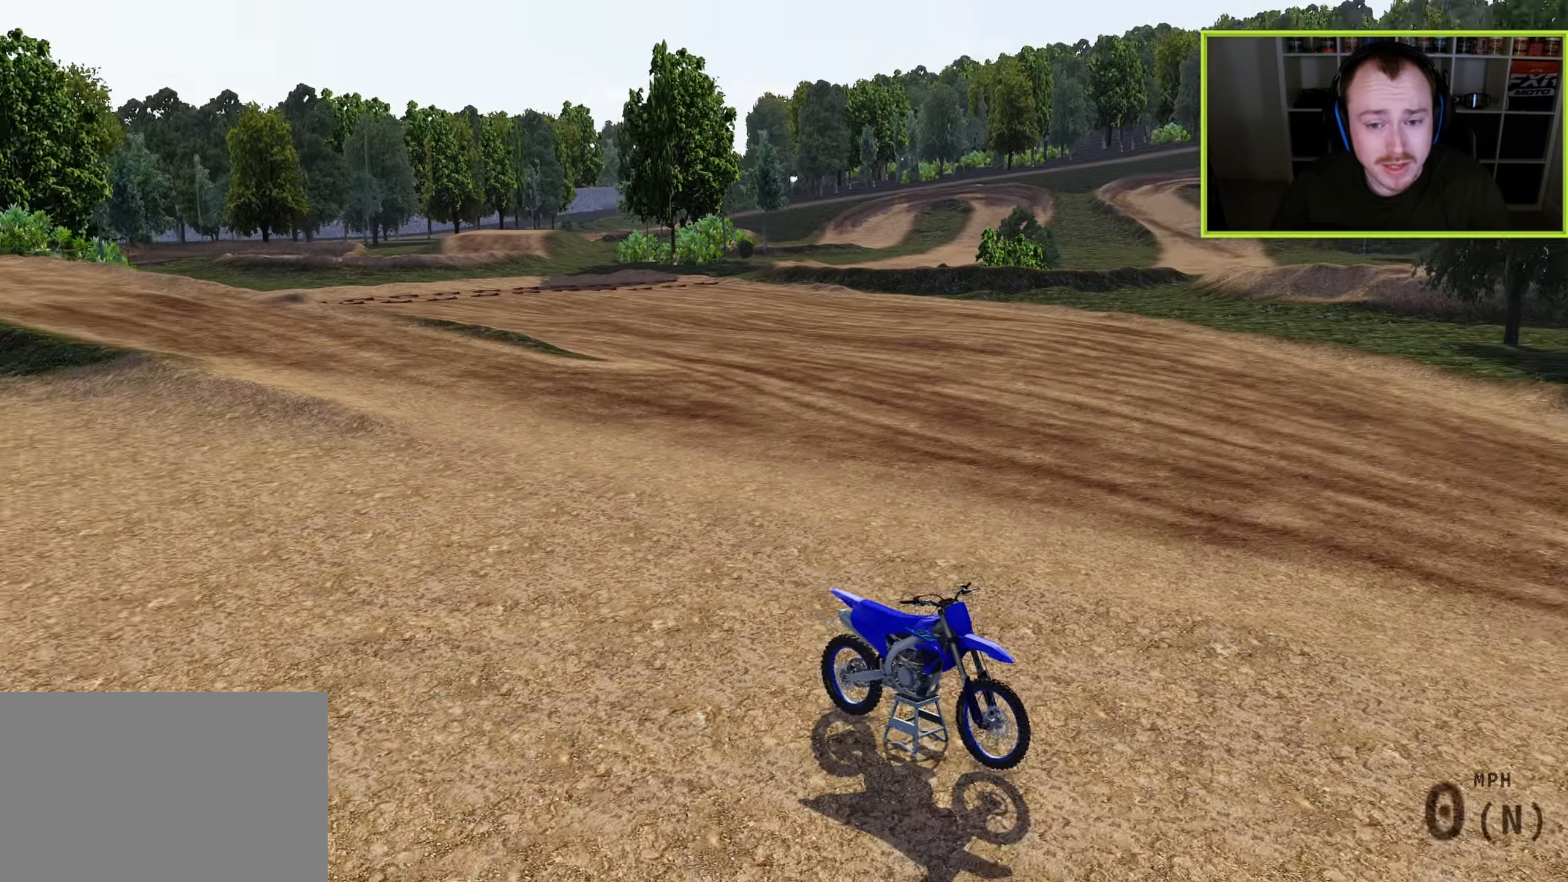
{"buttons": ["R1"], "left_stick": "left", "right_stick": "right", "events": [[50, "left_stick", "left"], [83, "right_stick", "right"], [283, "R1", "down"]]}
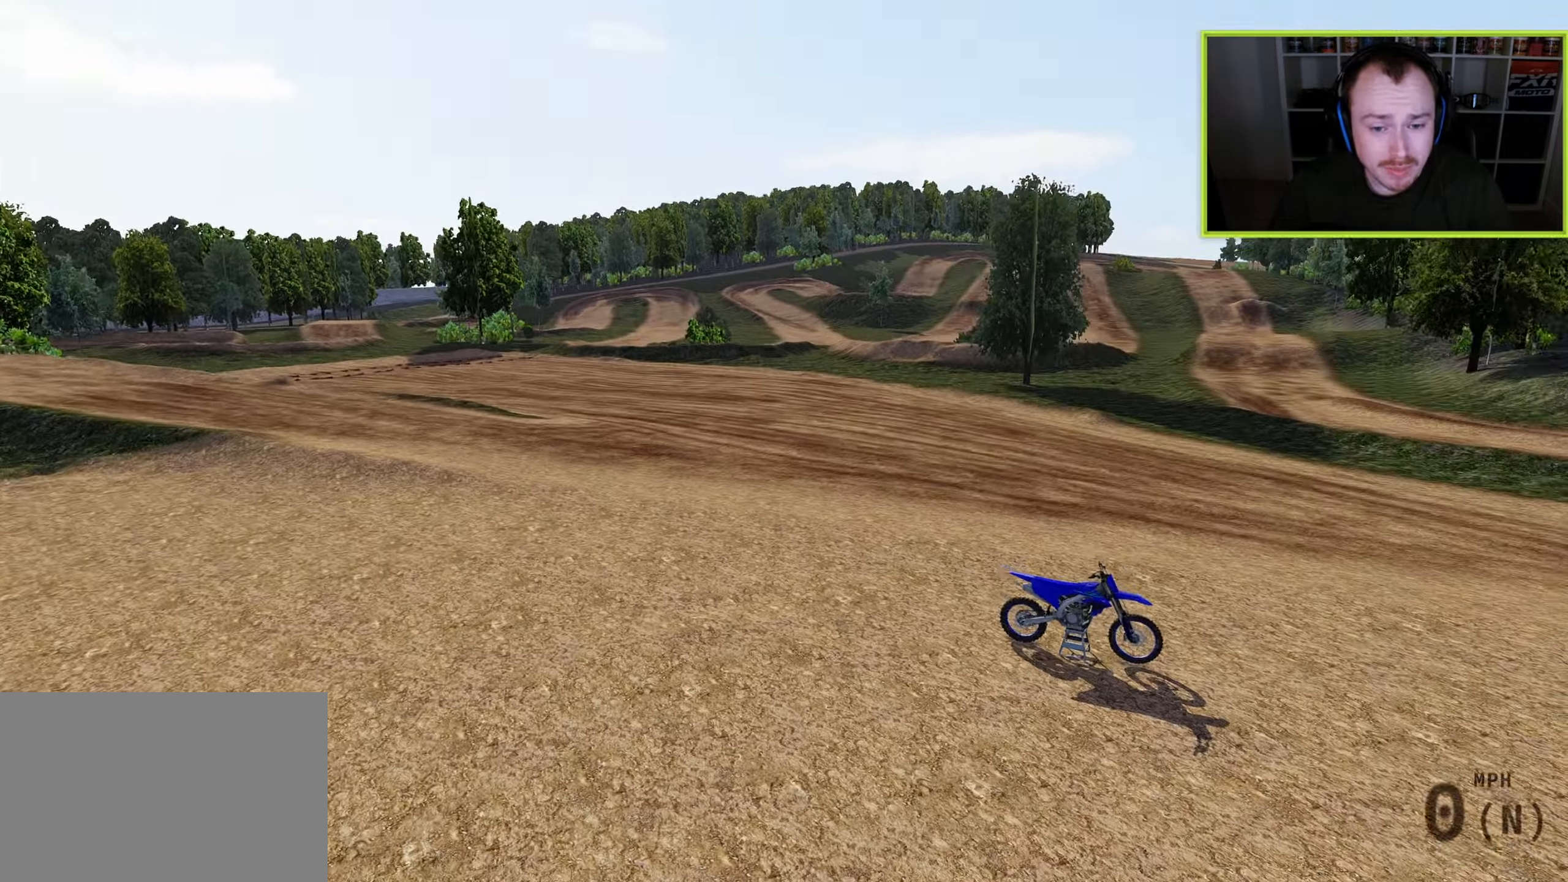
{"buttons": [], "left_stick": "left", "right_stick": "right", "events": [[133, "R1", "up"]]}
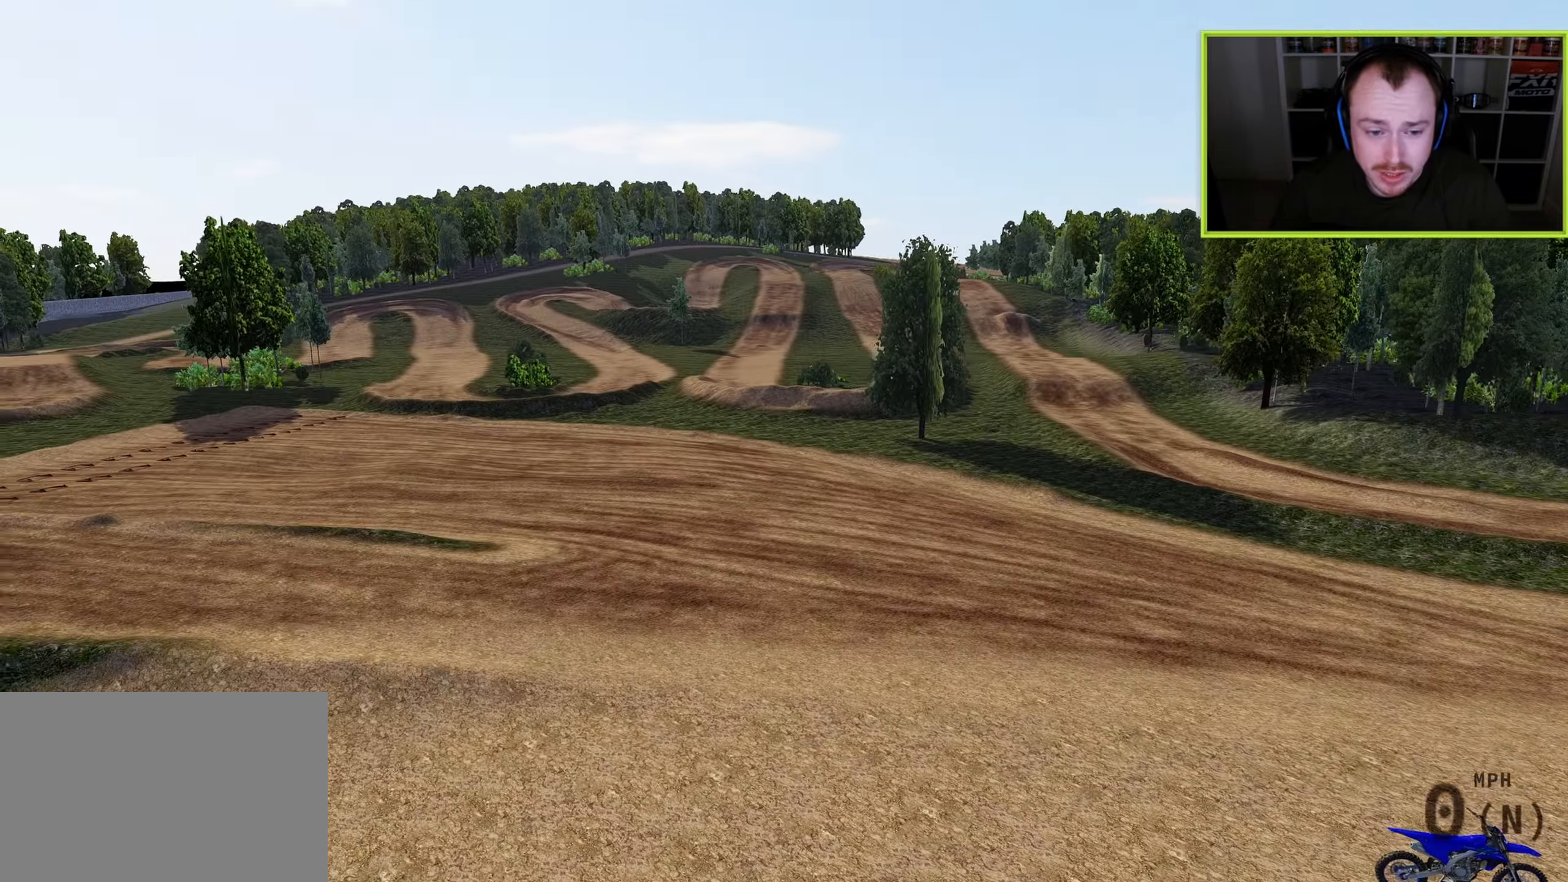
{"buttons": [], "left_stick": "left", "right_stick": "right", "events": []}
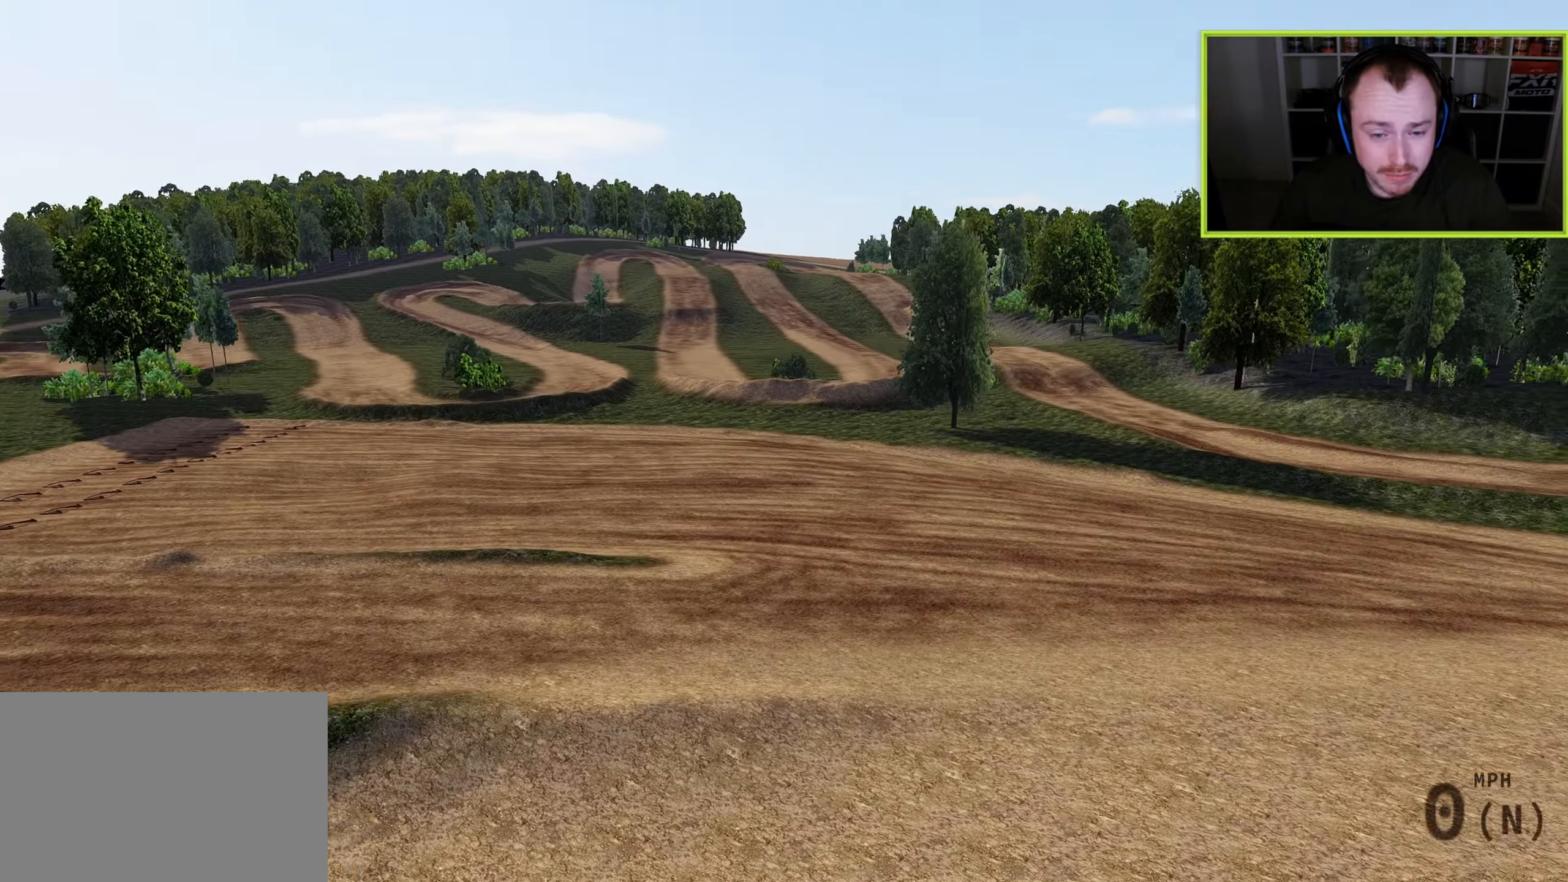
{"buttons": [], "left_stick": "left", "right_stick": "right", "events": [[200, "R1", "down"], [450, "R1", "up"]]}